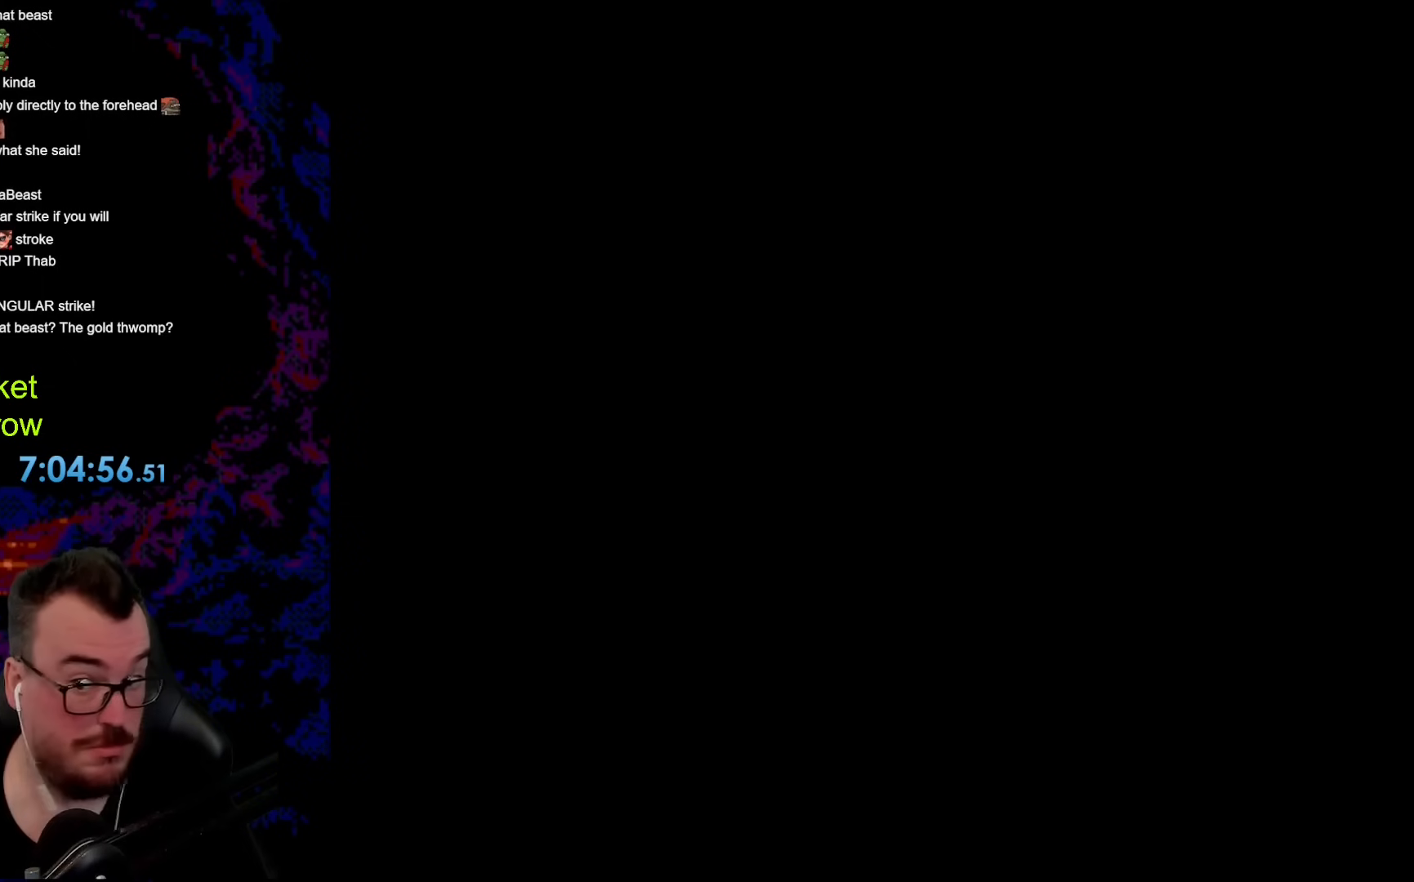
Gameplay with a controller (Nintendo layout); each line is a JSON object with the inputs held at the frame after it. "events" lists button and stick changes between this image and that frame as [ms after this image, input, new state], when the widget could be followed in between. Not read: L3 R3.
{"buttons": [], "events": []}
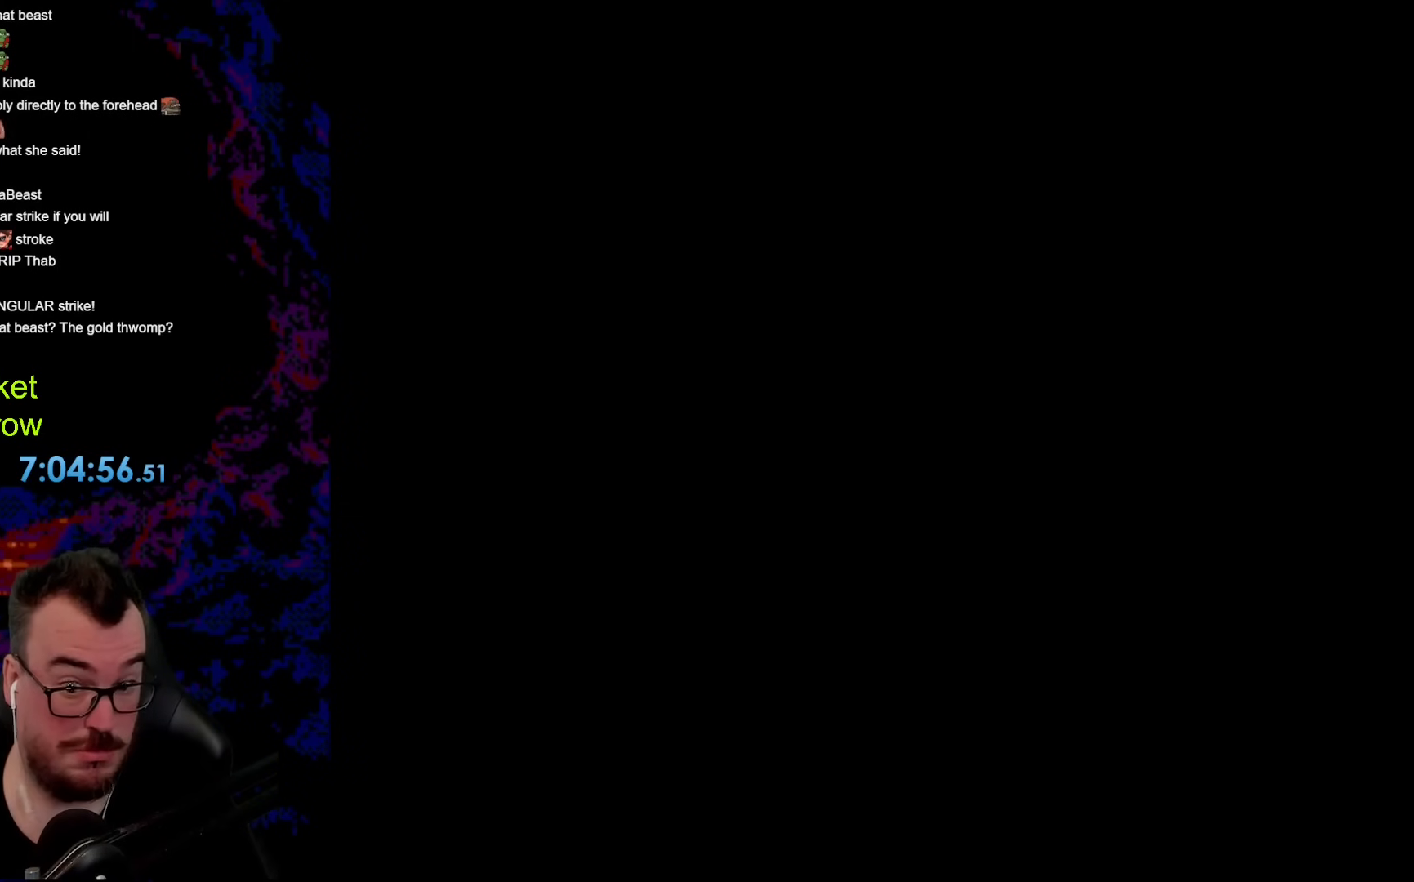
{"buttons": [], "events": []}
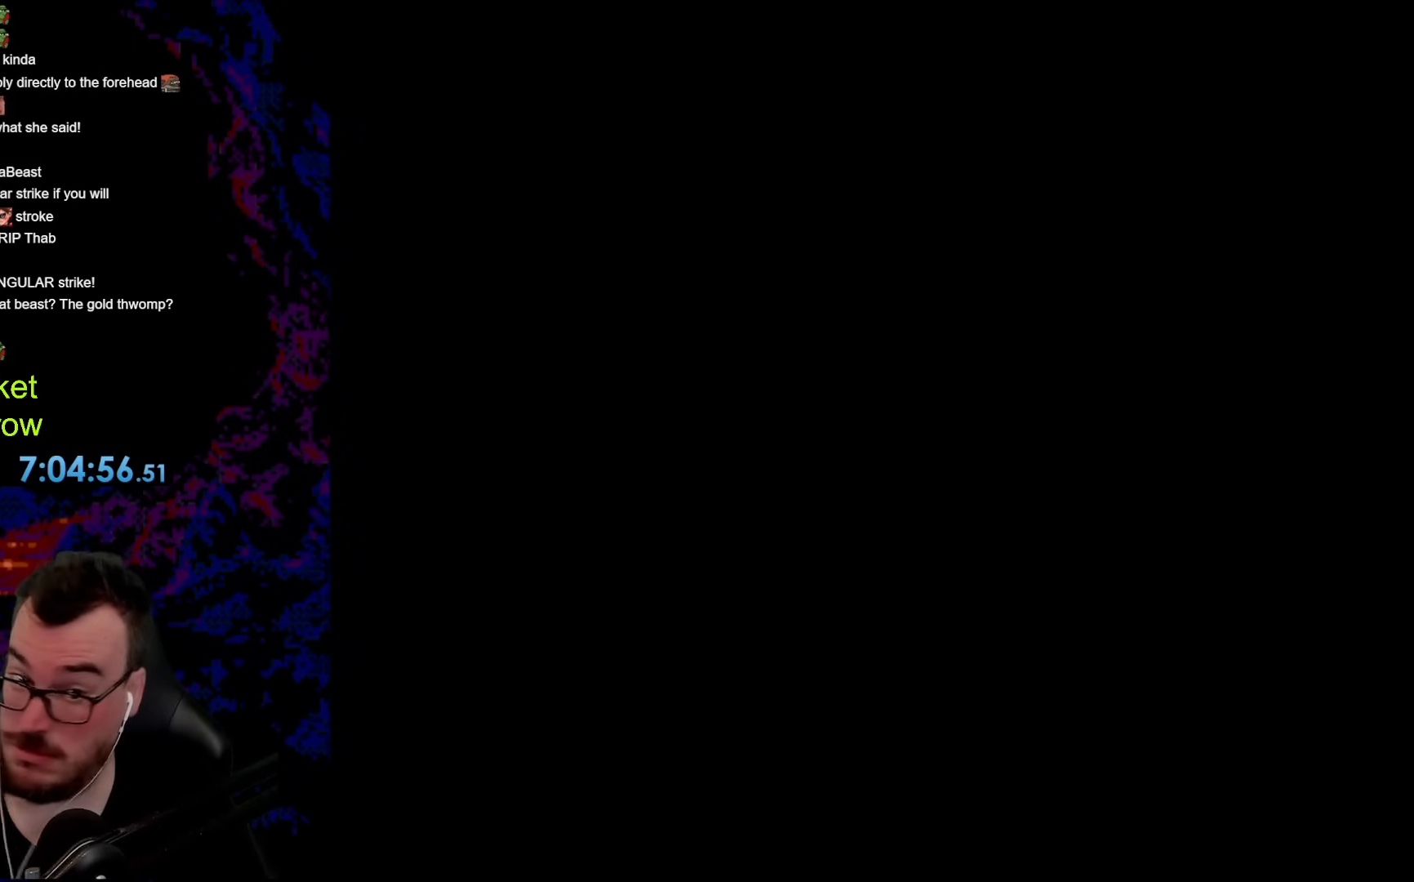
{"buttons": [], "events": []}
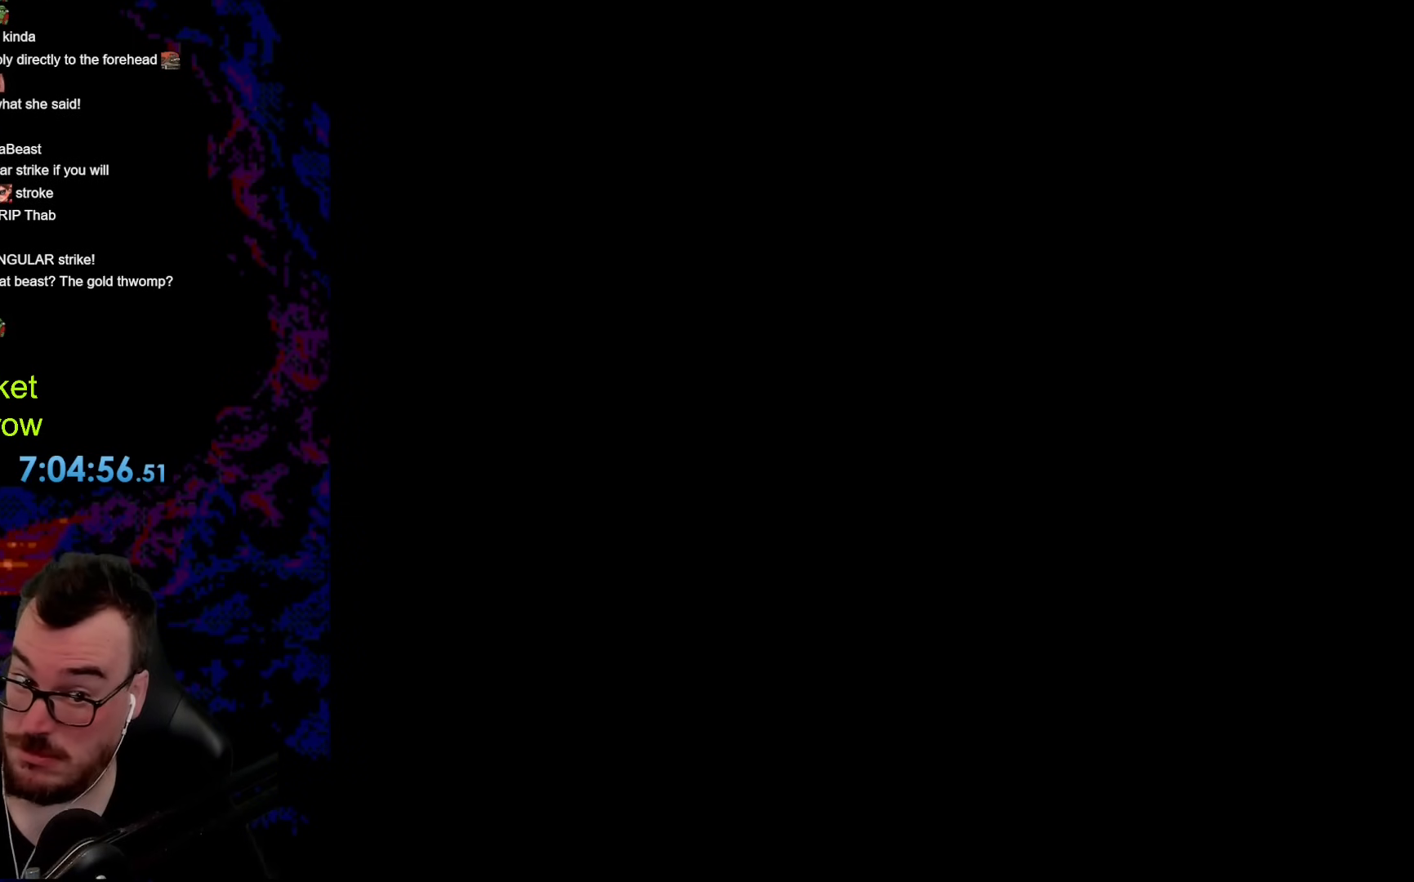
{"buttons": [], "events": []}
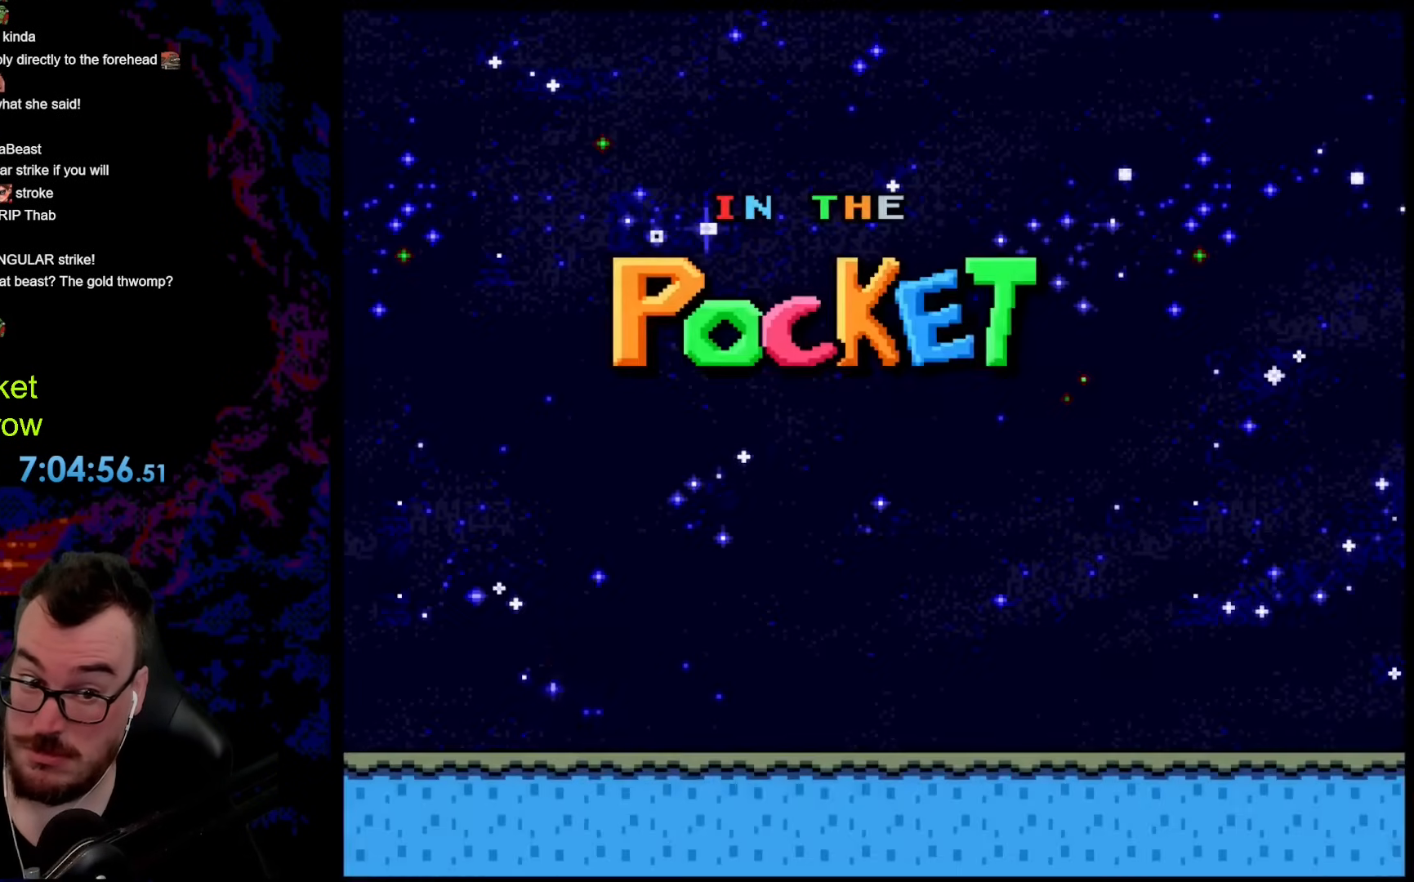
{"buttons": [], "events": []}
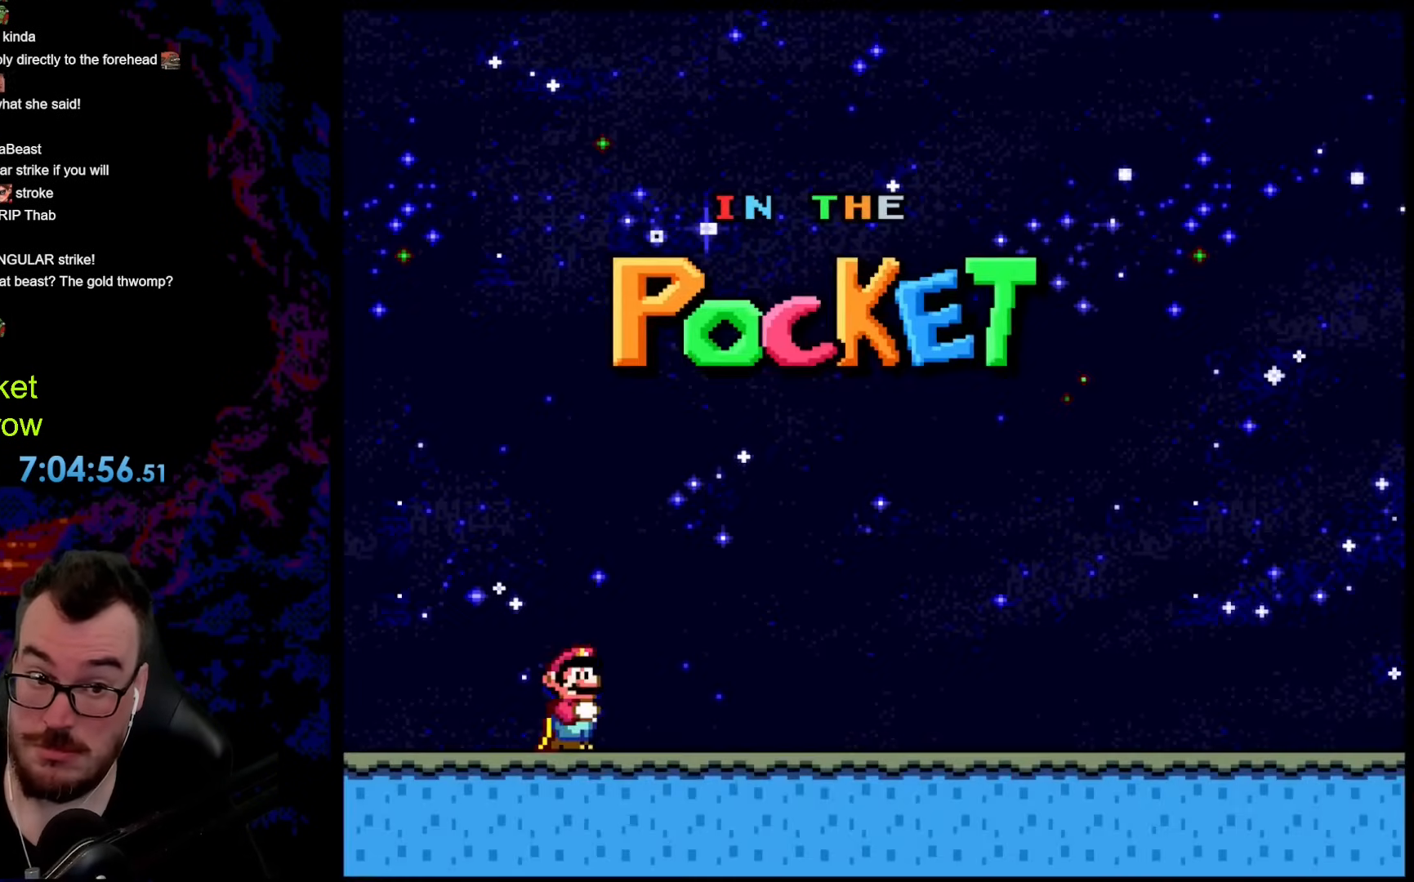
{"buttons": [], "events": []}
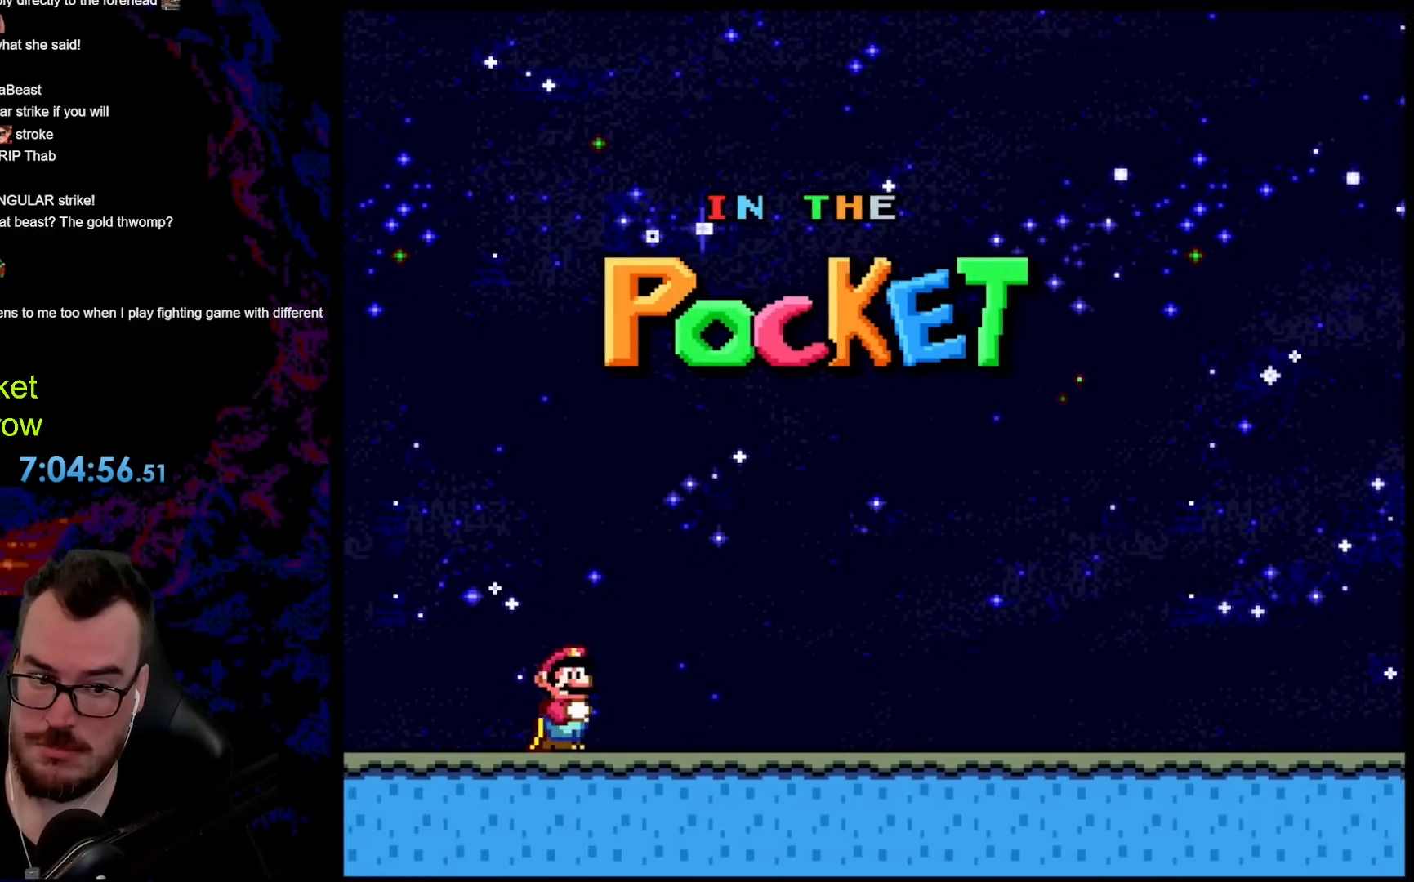
{"buttons": ["Y"], "events": [[100, "Y", "down"], [284, "X", "down"], [284, "Y", "up"], [451, "X", "up"], [468, "Y", "down"]]}
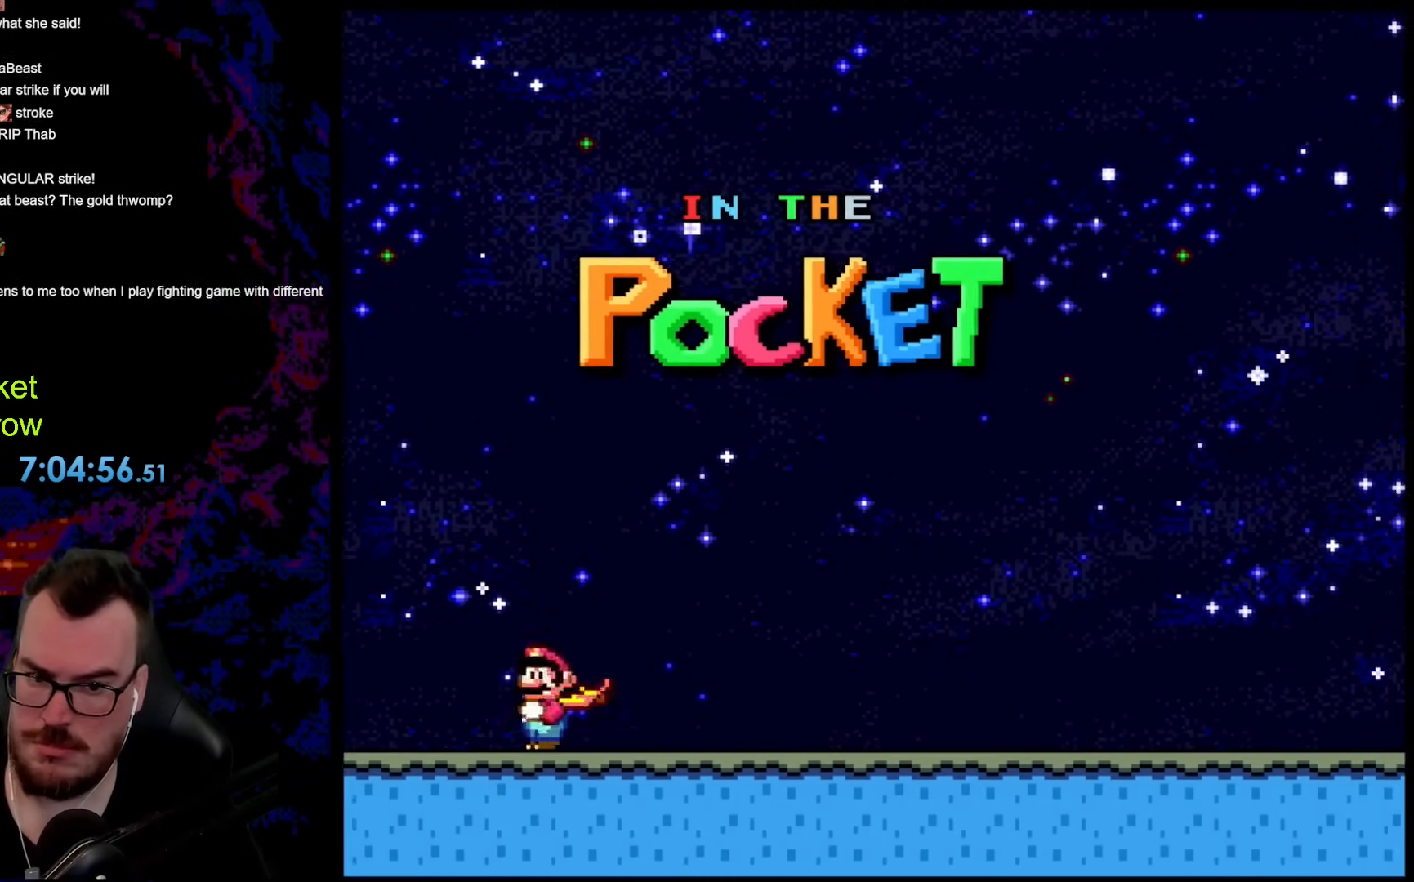
{"buttons": [], "events": [[134, "X", "down"], [184, "Y", "up"], [335, "X", "up"]]}
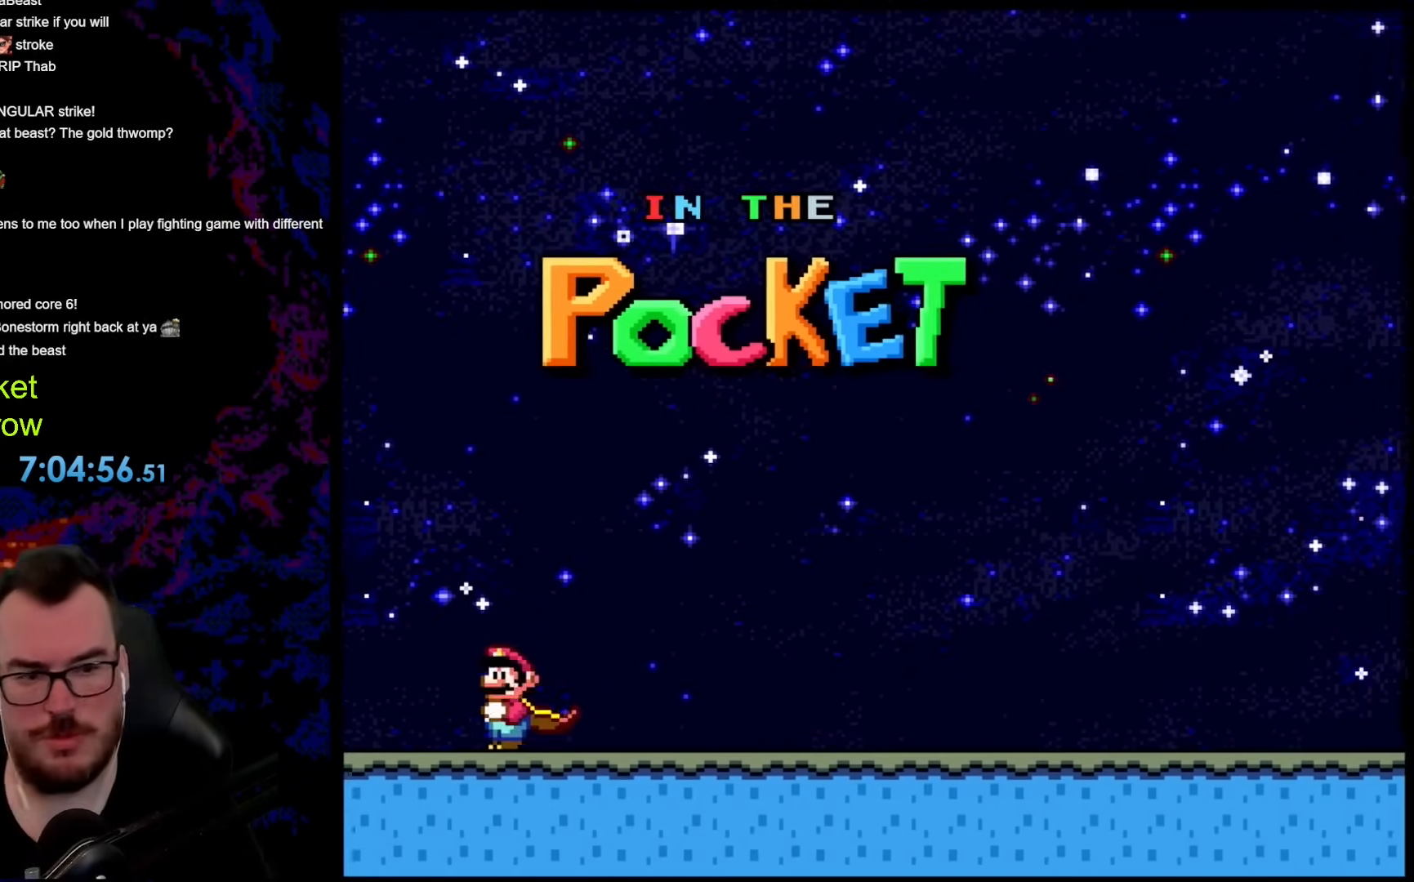
{"buttons": ["Y"], "events": [[67, "Y", "down"]]}
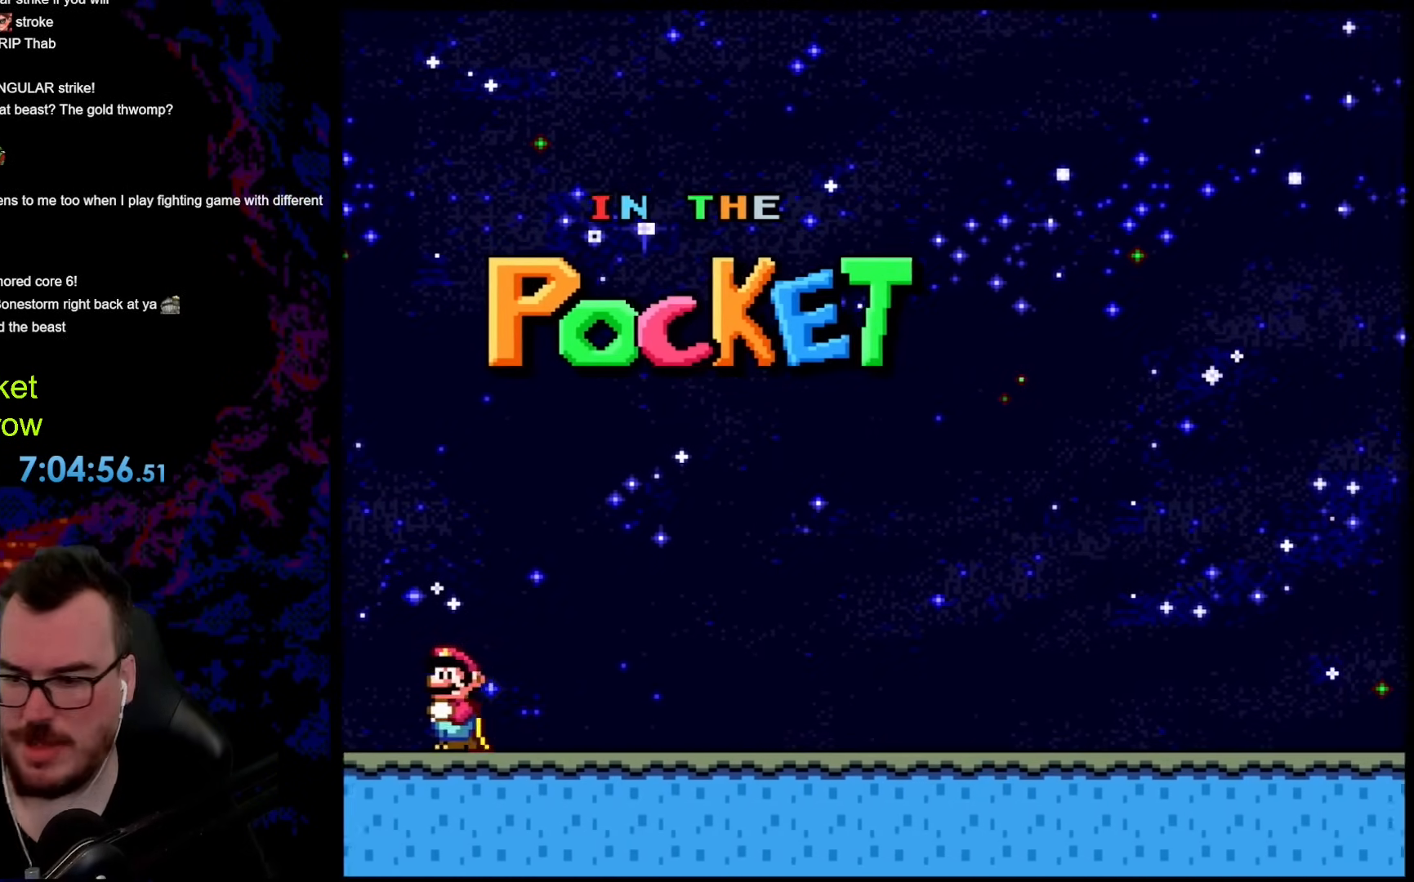
{"buttons": ["Y"], "events": [[67, "DPAD_RIGHT", "down"], [318, "DPAD_RIGHT", "up"]]}
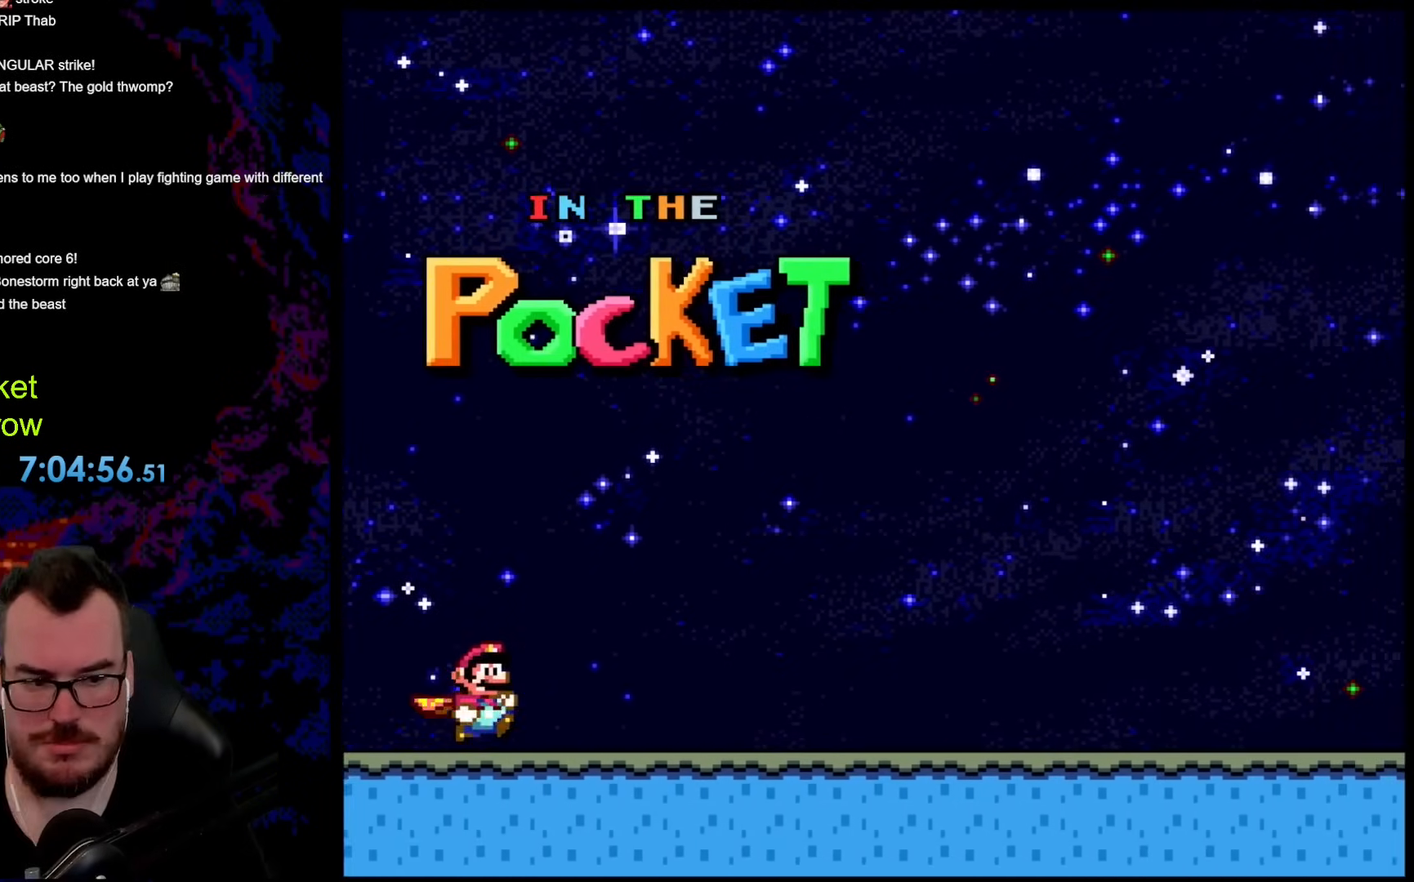
{"buttons": ["Y", "DPAD_RIGHT"], "events": [[84, "DPAD_RIGHT", "down"]]}
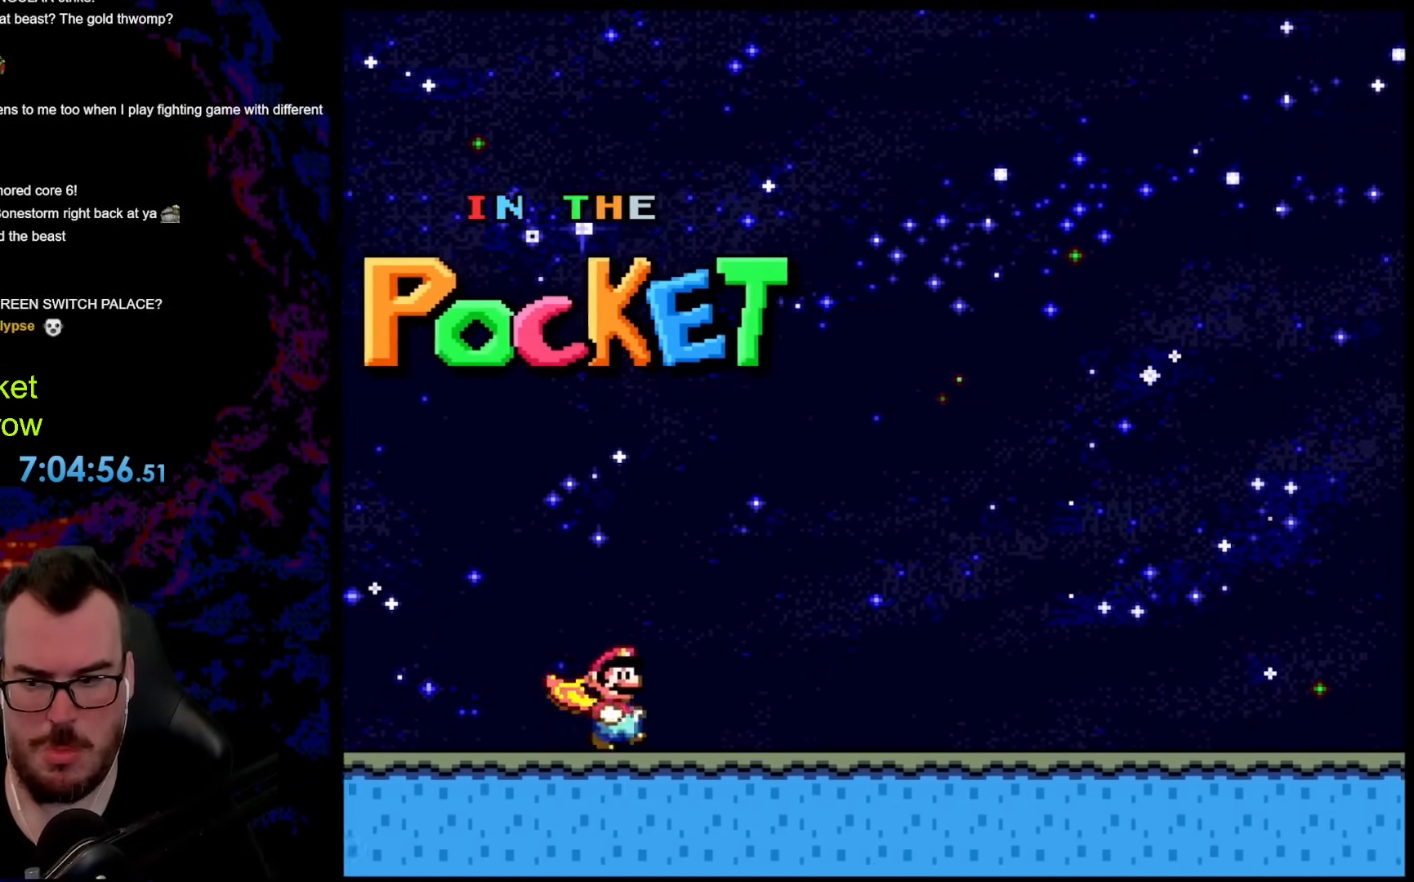
{"buttons": ["Y", "DPAD_RIGHT"], "events": []}
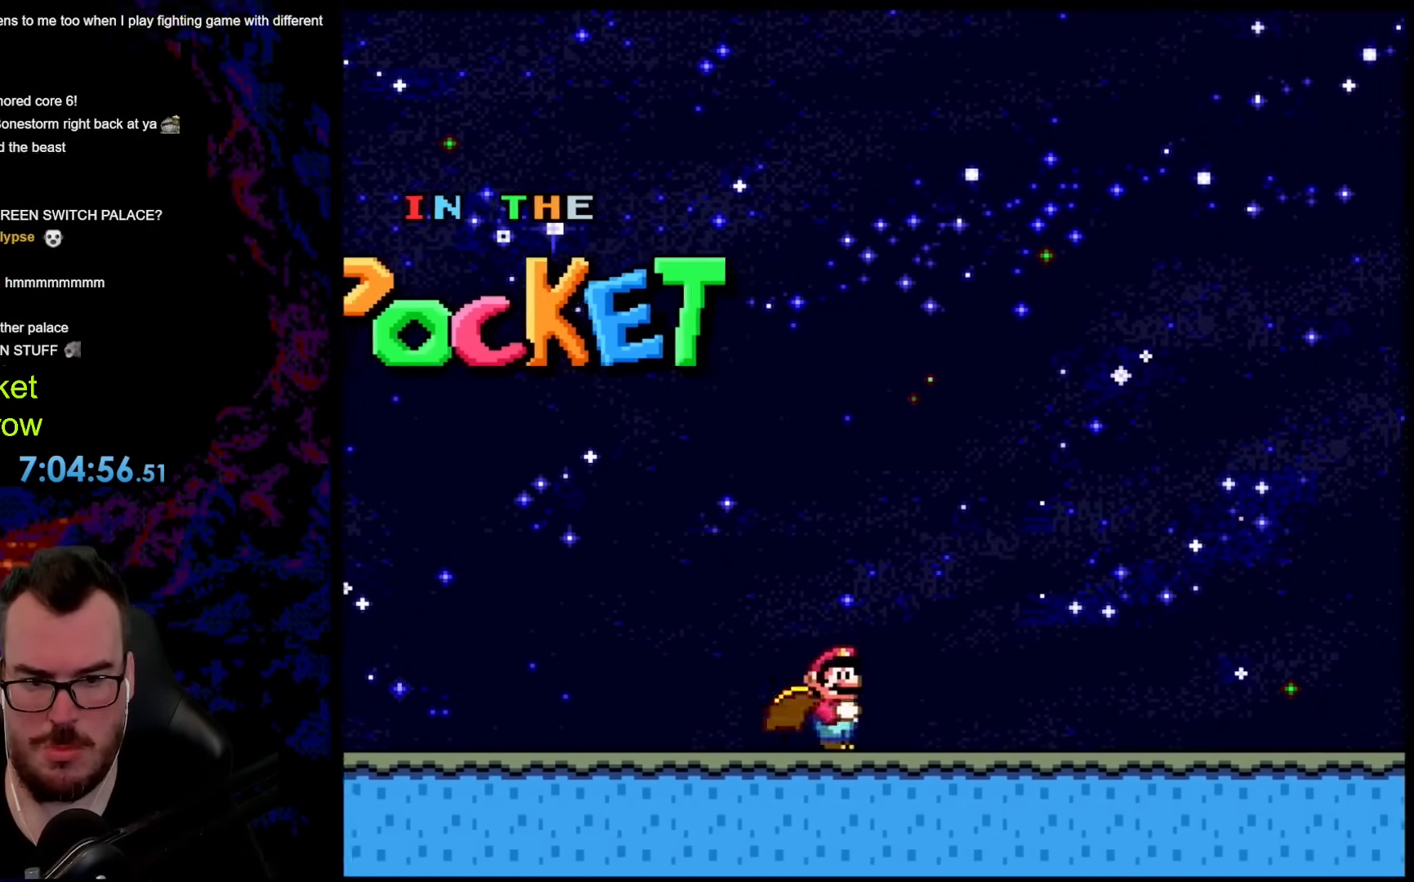
{"buttons": ["B", "Y", "DPAD_RIGHT"], "events": [[485, "B", "down"]]}
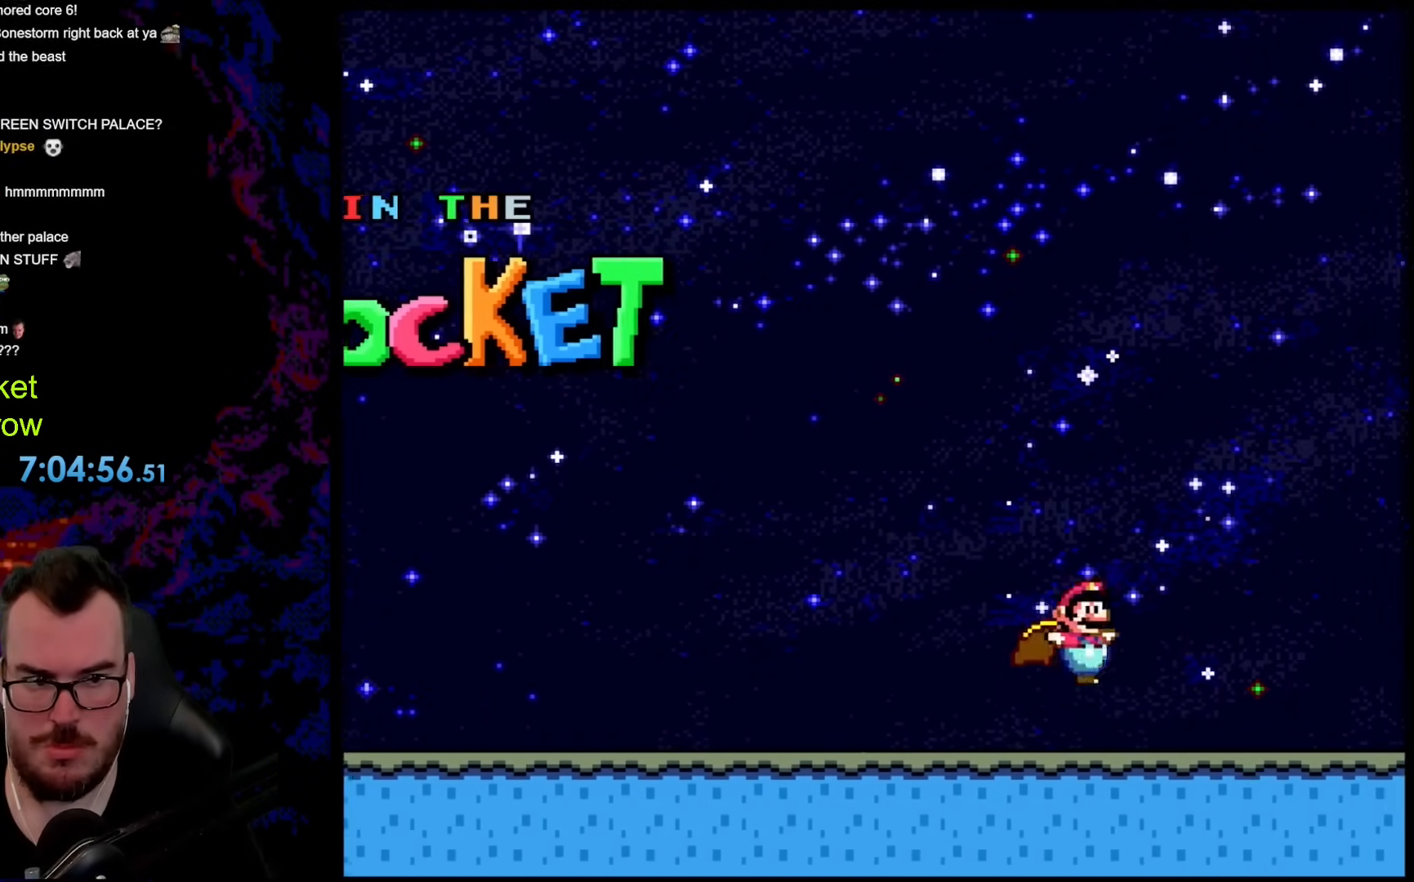
{"buttons": ["B", "Y", "DPAD_LEFT"], "events": [[67, "DPAD_RIGHT", "up"], [67, "DPAD_UP", "down"], [83, "DPAD_LEFT", "down"], [83, "DPAD_UP", "up"]]}
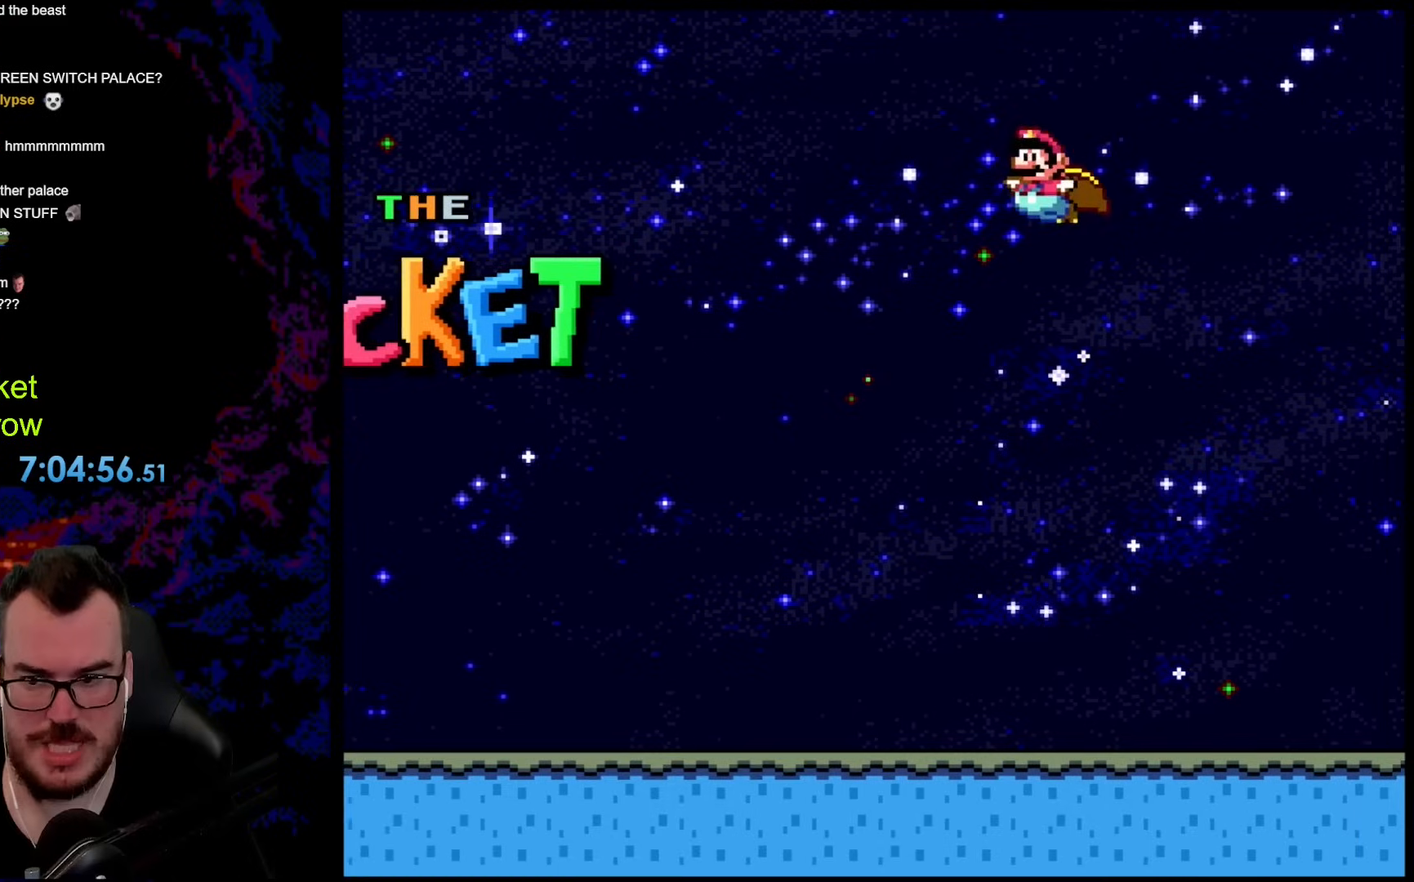
{"buttons": ["Y"], "events": [[117, "DPAD_LEFT", "up"], [168, "B", "up"], [168, "DPAD_RIGHT", "down"], [318, "DPAD_RIGHT", "up"]]}
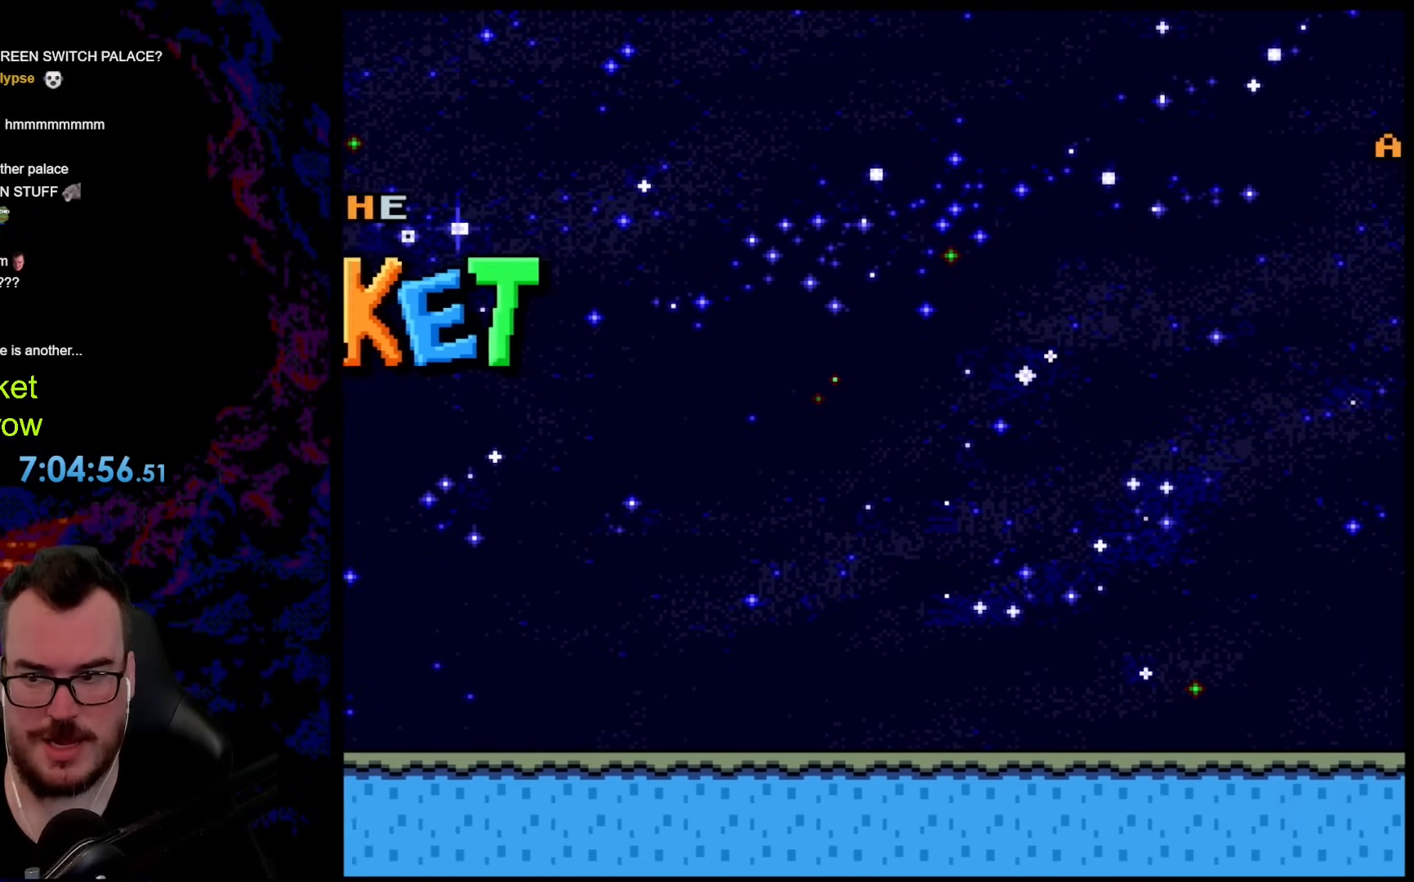
{"buttons": ["Y"], "events": []}
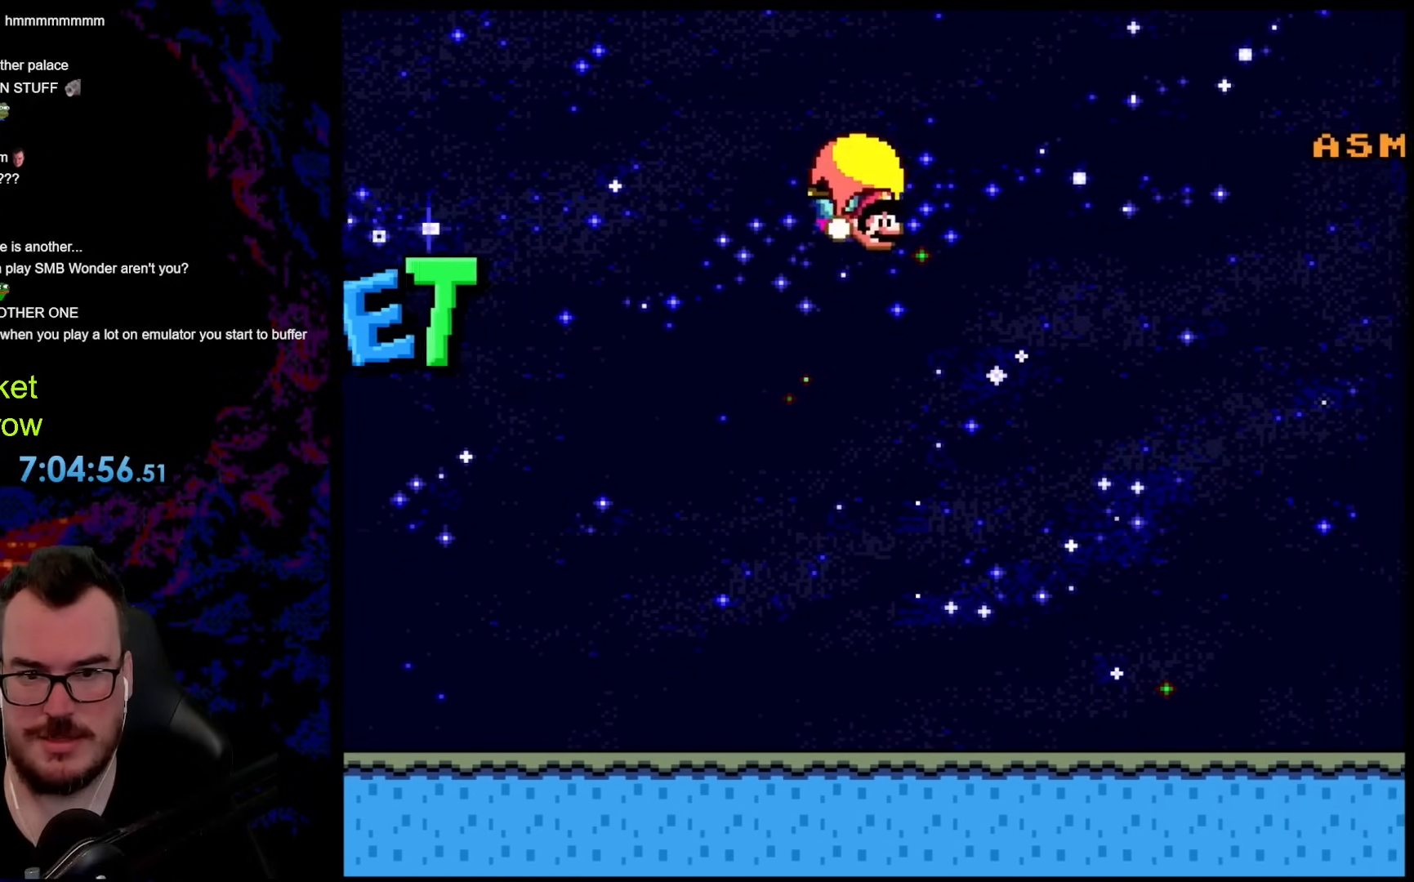
{"buttons": ["B", "Y", "DPAD_LEFT"], "events": [[16, "DPAD_RIGHT", "down"], [83, "DPAD_RIGHT", "up"], [183, "DPAD_LEFT", "down"], [468, "B", "down"]]}
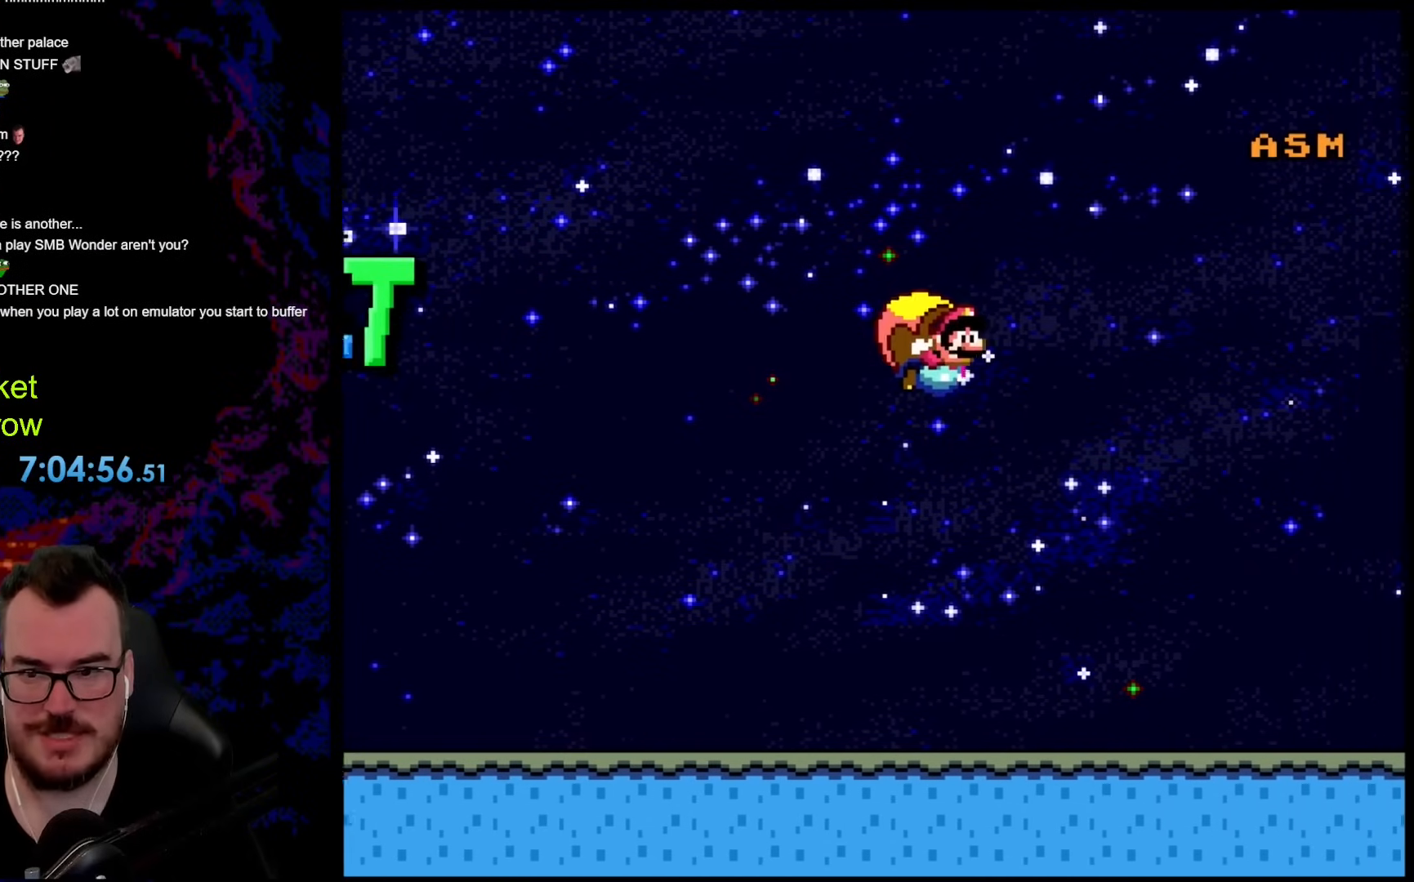
{"buttons": ["B", "Y"], "events": [[217, "DPAD_LEFT", "up"]]}
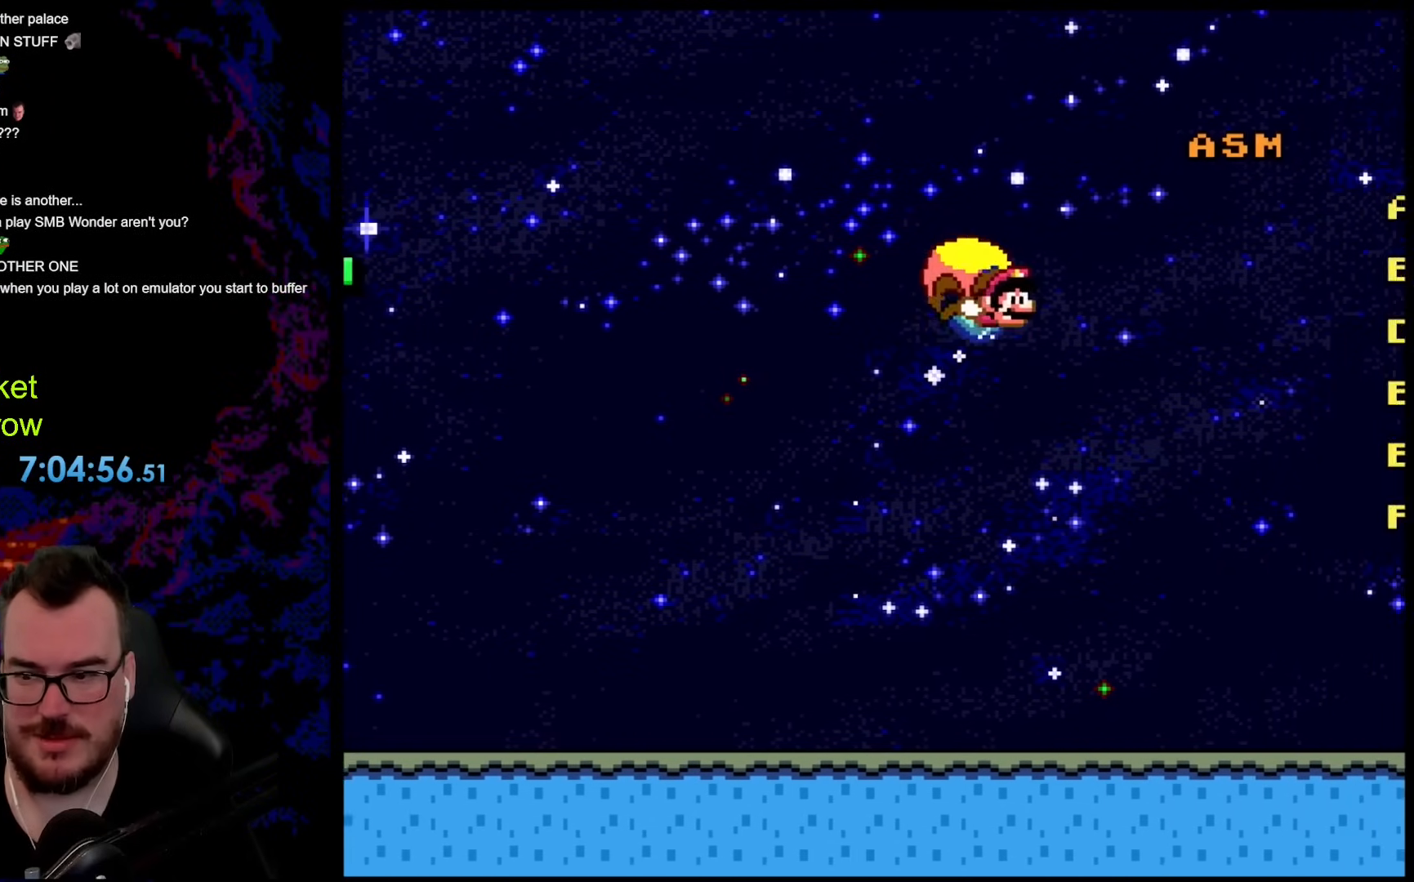
{"buttons": ["Y", "DPAD_LEFT"], "events": [[200, "B", "up"], [234, "DPAD_LEFT", "down"]]}
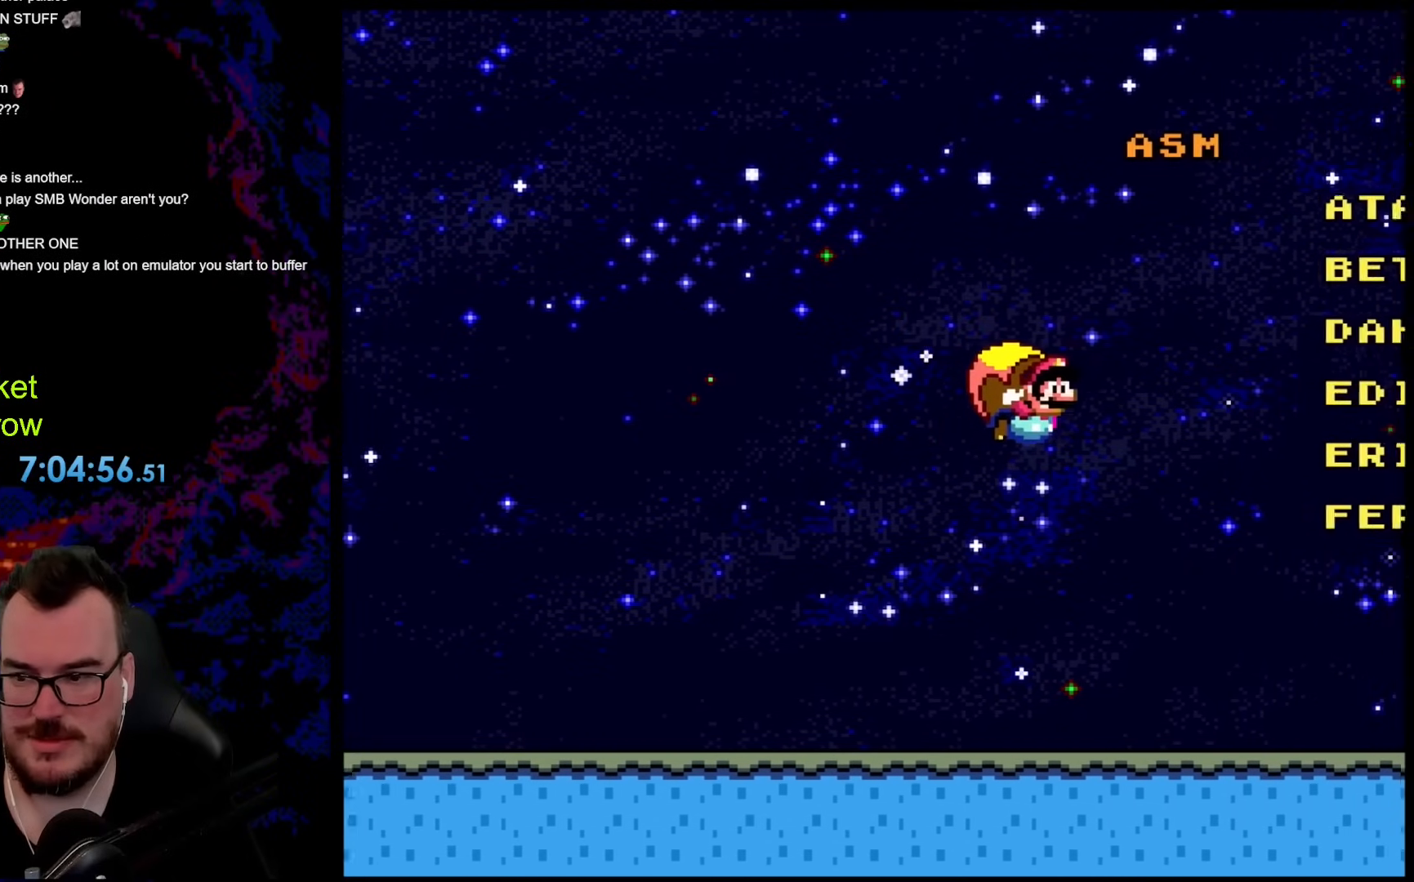
{"buttons": ["B", "Y"], "events": [[101, "DPAD_LEFT", "up"], [452, "B", "down"]]}
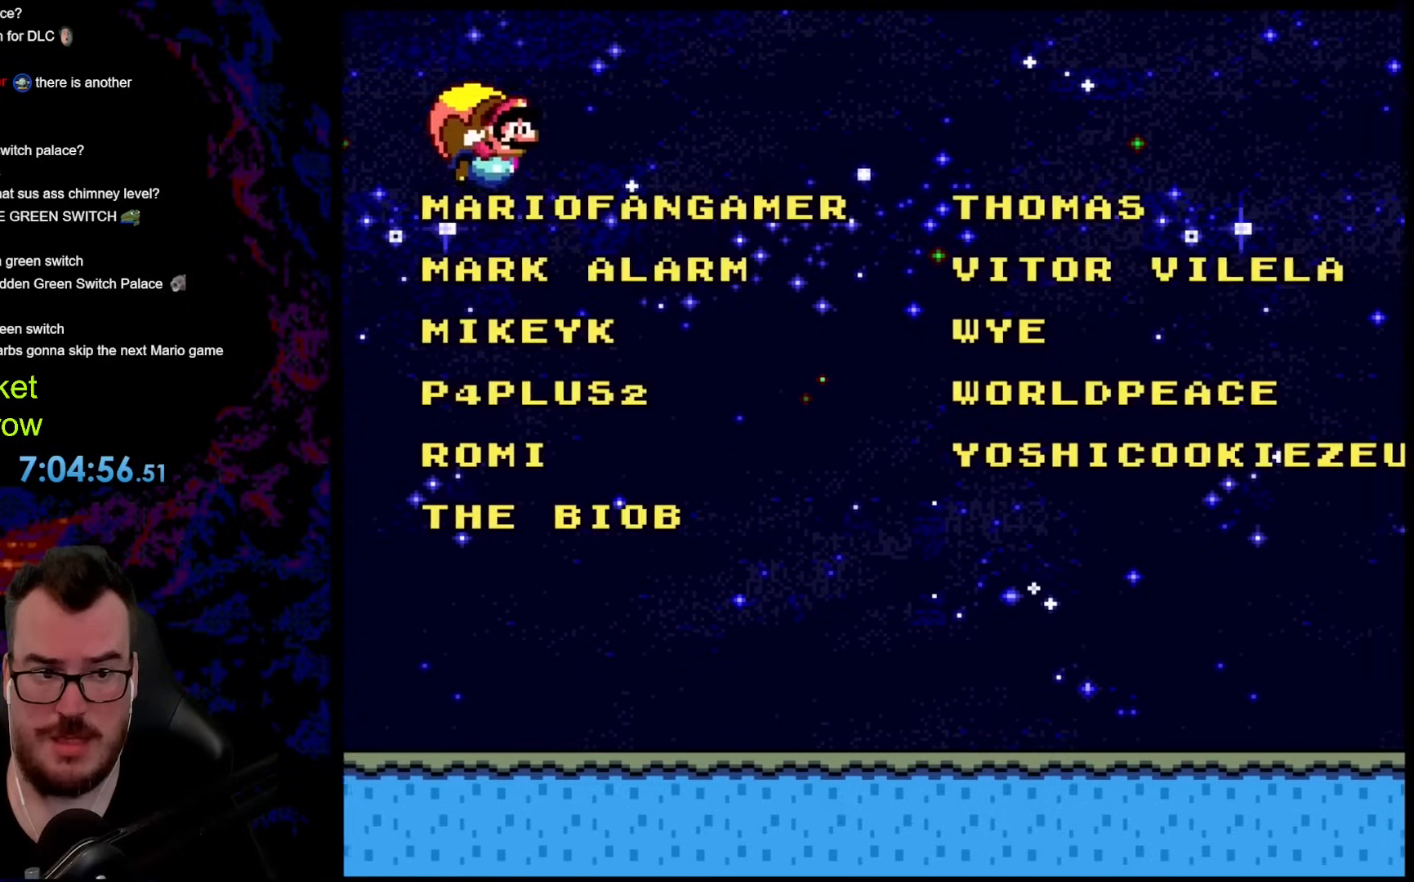
{"buttons": ["B", "Y", "DPAD_RIGHT"], "events": [[234, "DPAD_RIGHT", "down"]]}
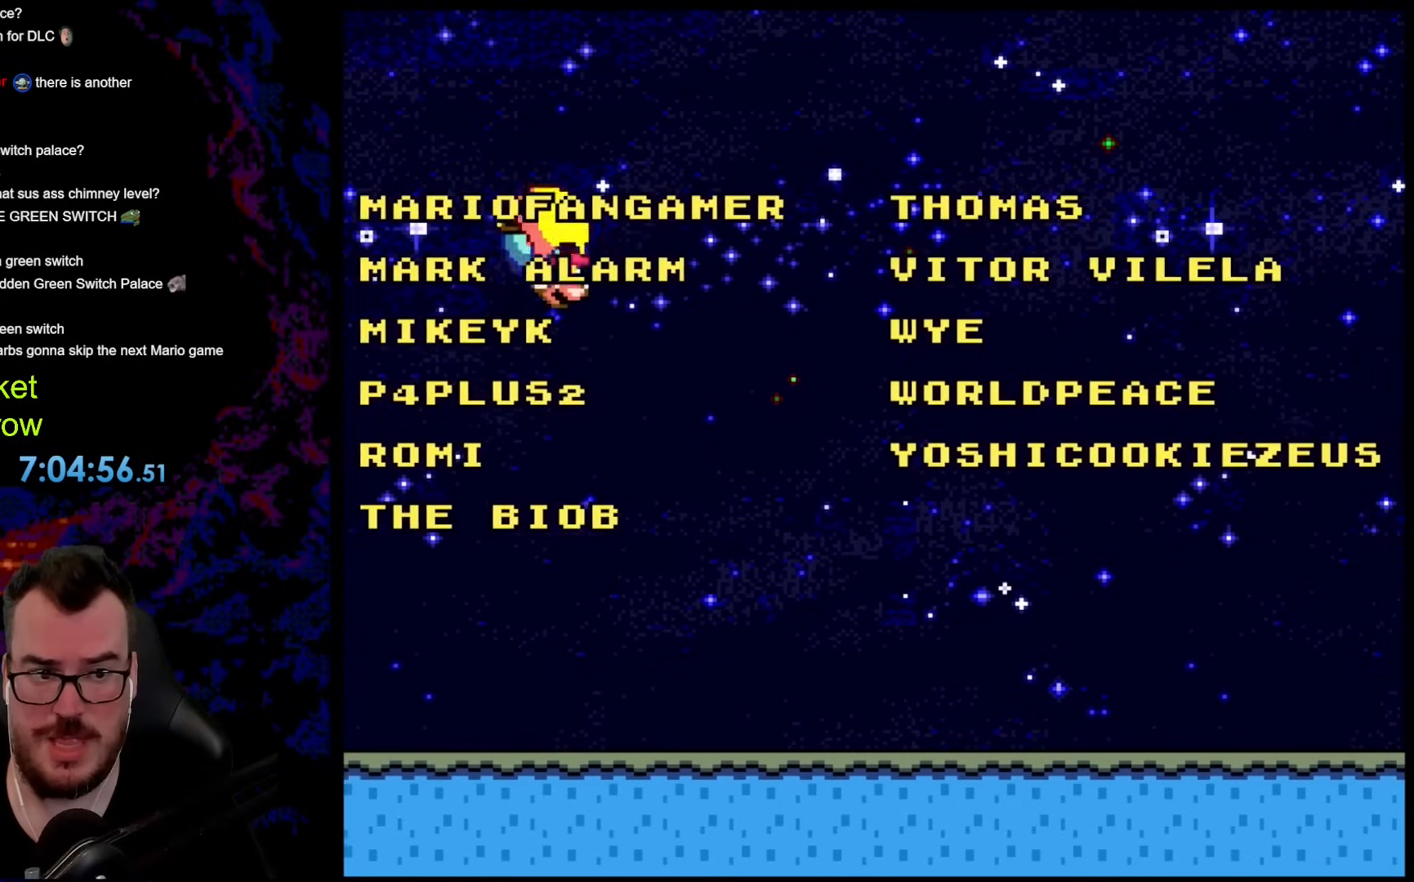
{"buttons": ["B", "Y", "DPAD_LEFT"], "events": [[267, "DPAD_DOWN", "down"], [267, "DPAD_LEFT", "down"], [267, "DPAD_RIGHT", "up"], [284, "DPAD_DOWN", "up"]]}
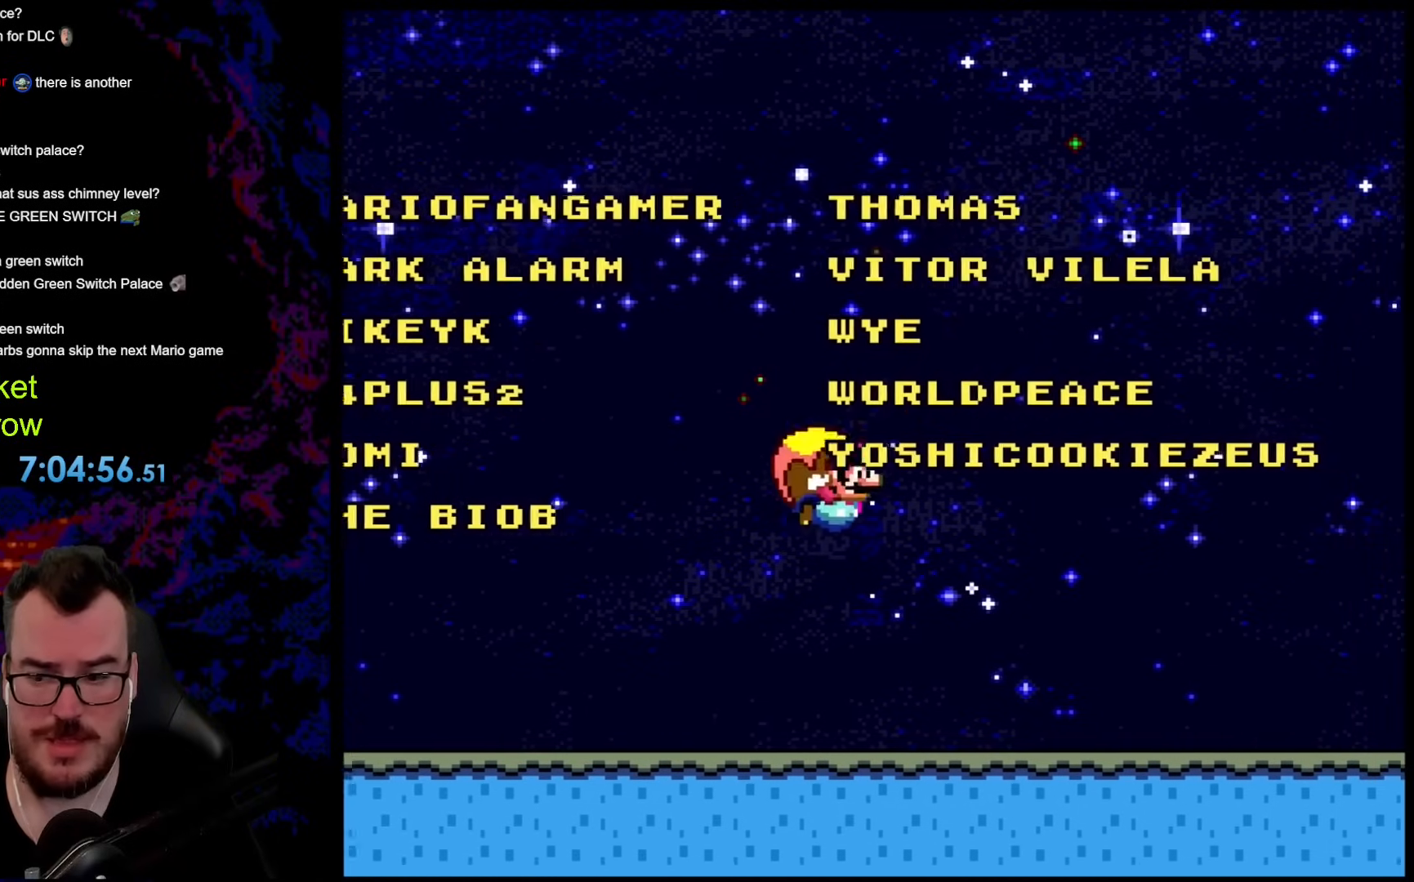
{"buttons": ["B", "Y"], "events": [[201, "X", "down"], [351, "X", "up"], [485, "DPAD_LEFT", "up"]]}
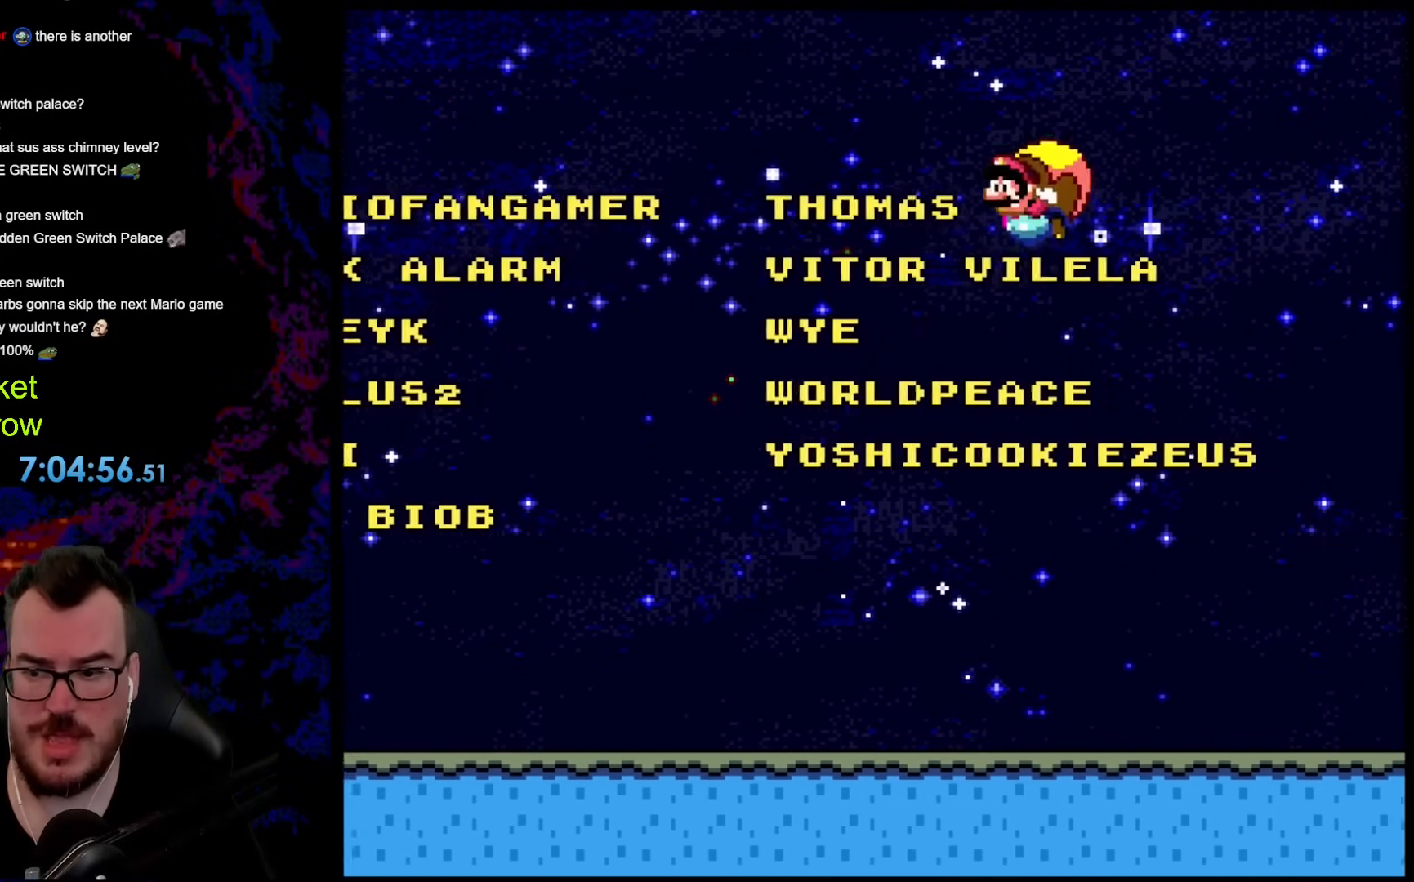
{"buttons": ["B", "Y", "DPAD_LEFT"], "events": [[501, "DPAD_LEFT", "down"]]}
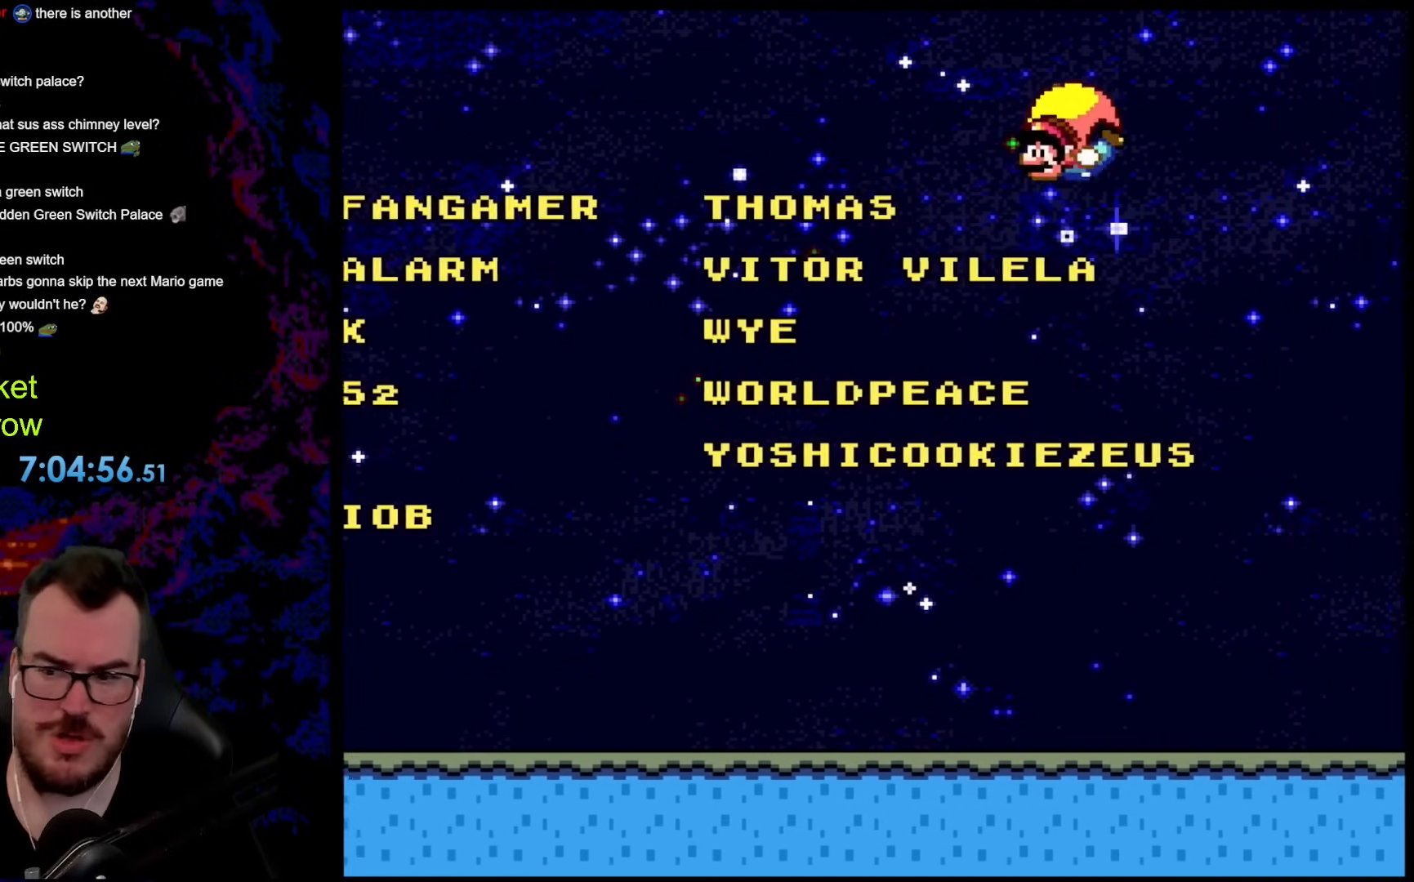
{"buttons": ["B", "Y", "DPAD_RIGHT"], "events": [[435, "DPAD_LEFT", "up"], [452, "DPAD_RIGHT", "down"]]}
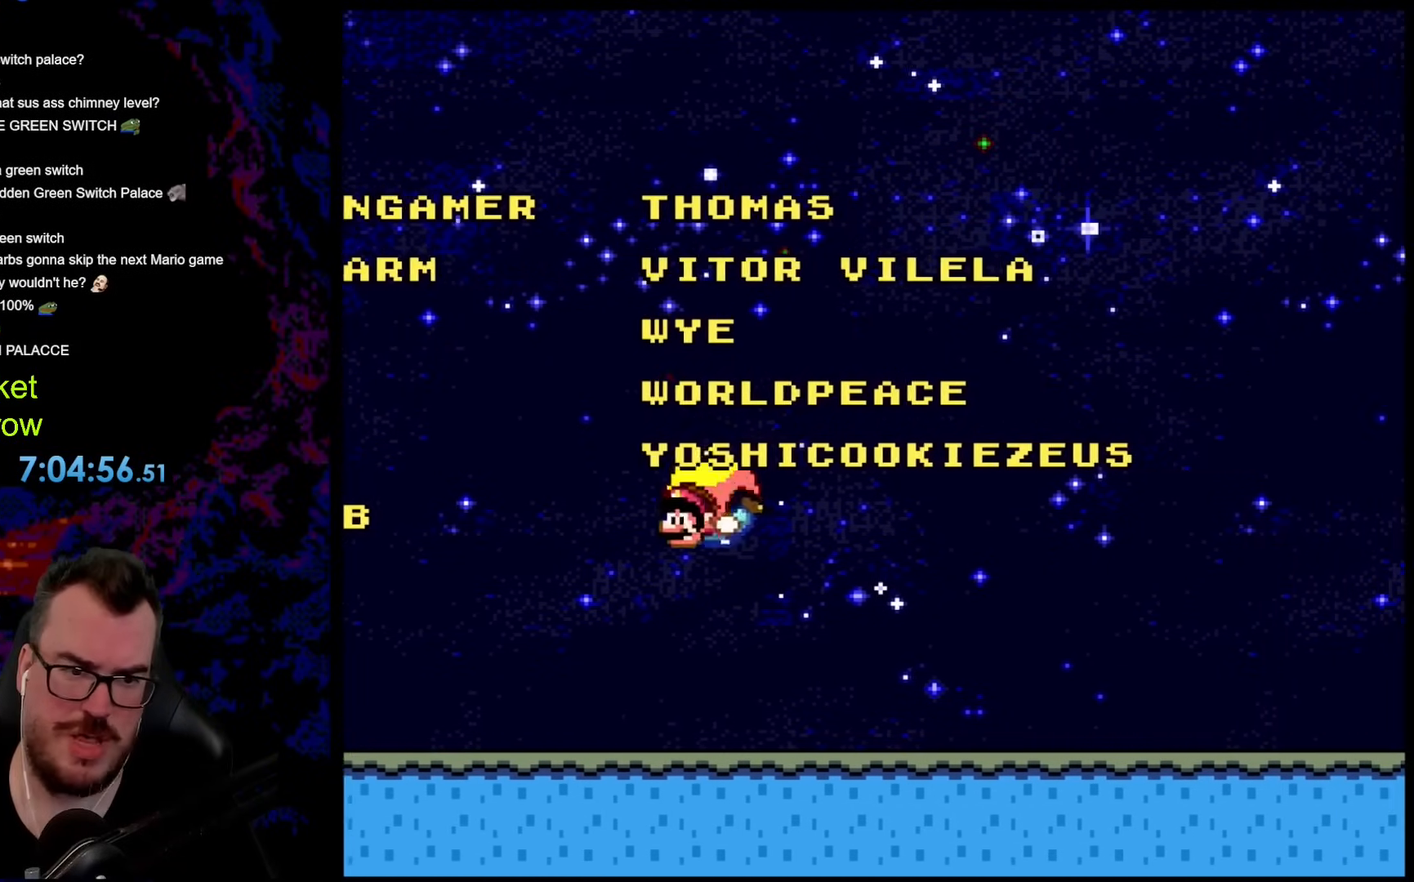
{"buttons": ["B", "Y", "DPAD_RIGHT"], "events": [[284, "X", "down"], [401, "X", "up"]]}
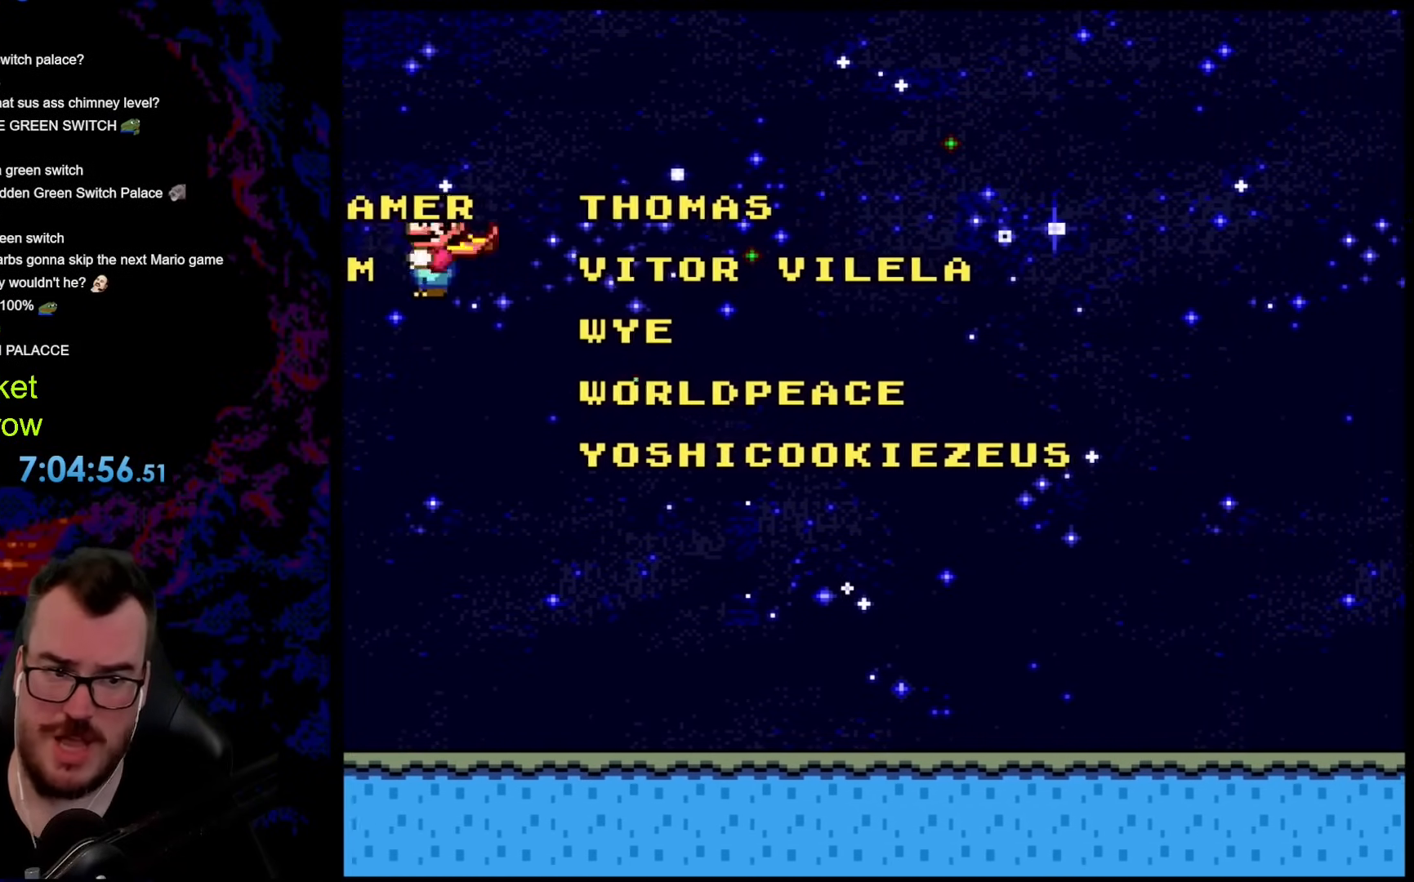
{"buttons": ["B", "Y"], "events": [[67, "DPAD_RIGHT", "up"]]}
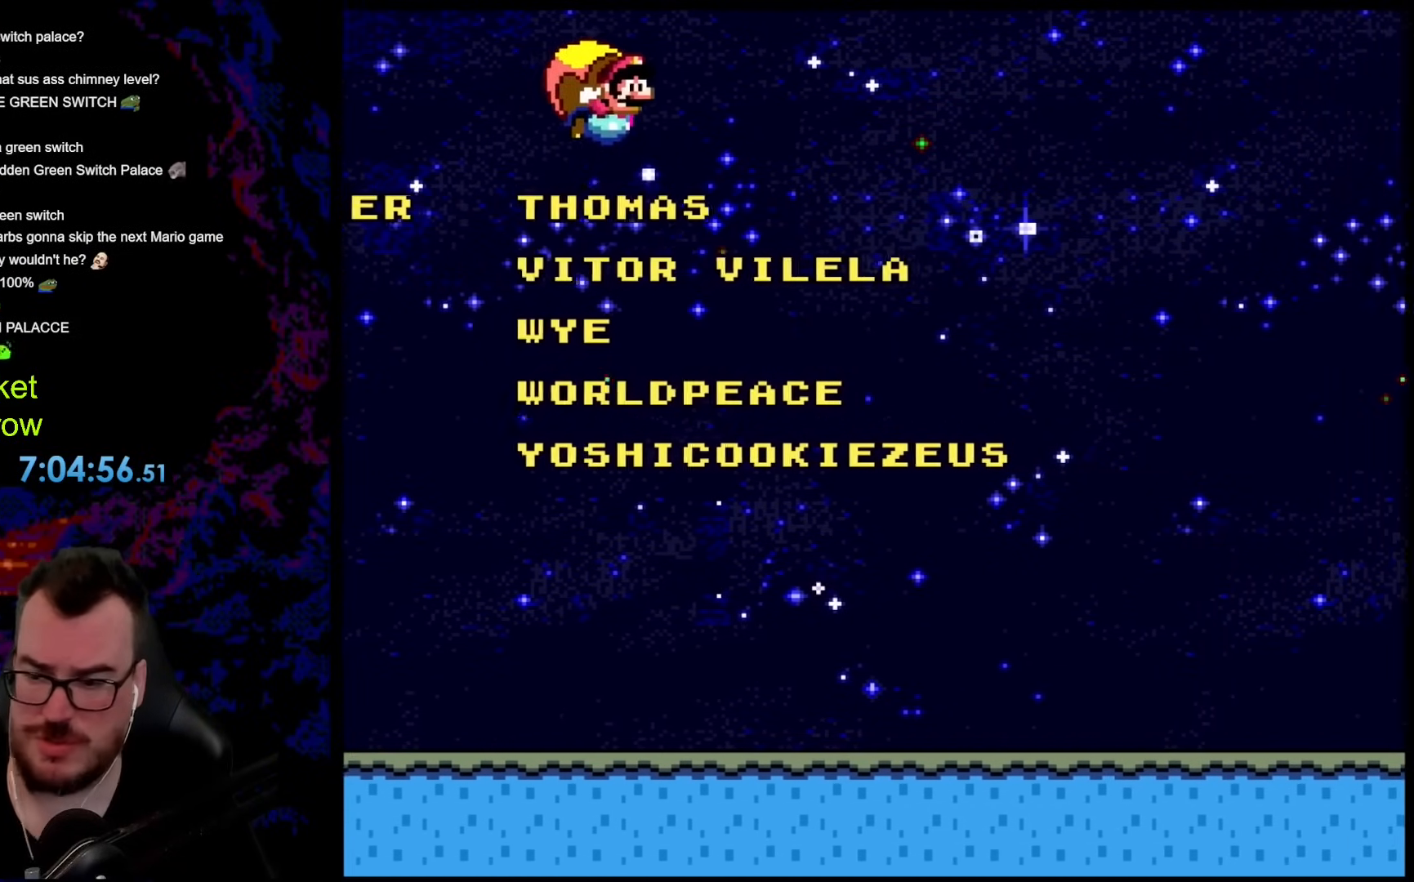
{"buttons": ["B", "Y", "DPAD_RIGHT"], "events": [[301, "DPAD_RIGHT", "down"]]}
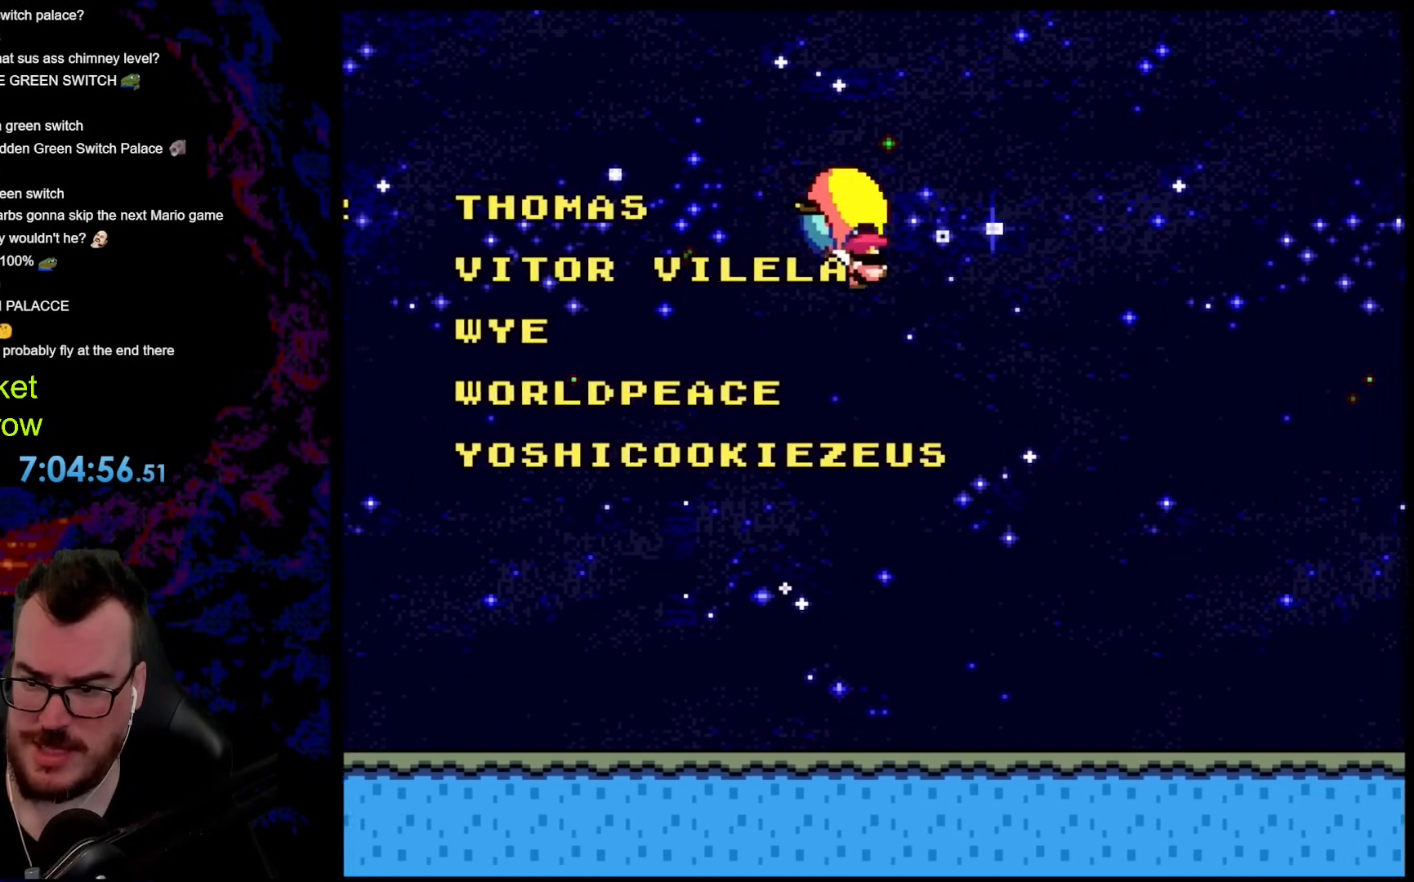
{"buttons": ["B", "Y", "DPAD_LEFT"], "events": [[234, "B", "up"], [250, "DPAD_LEFT", "down"], [250, "DPAD_RIGHT", "up"], [284, "B", "down"]]}
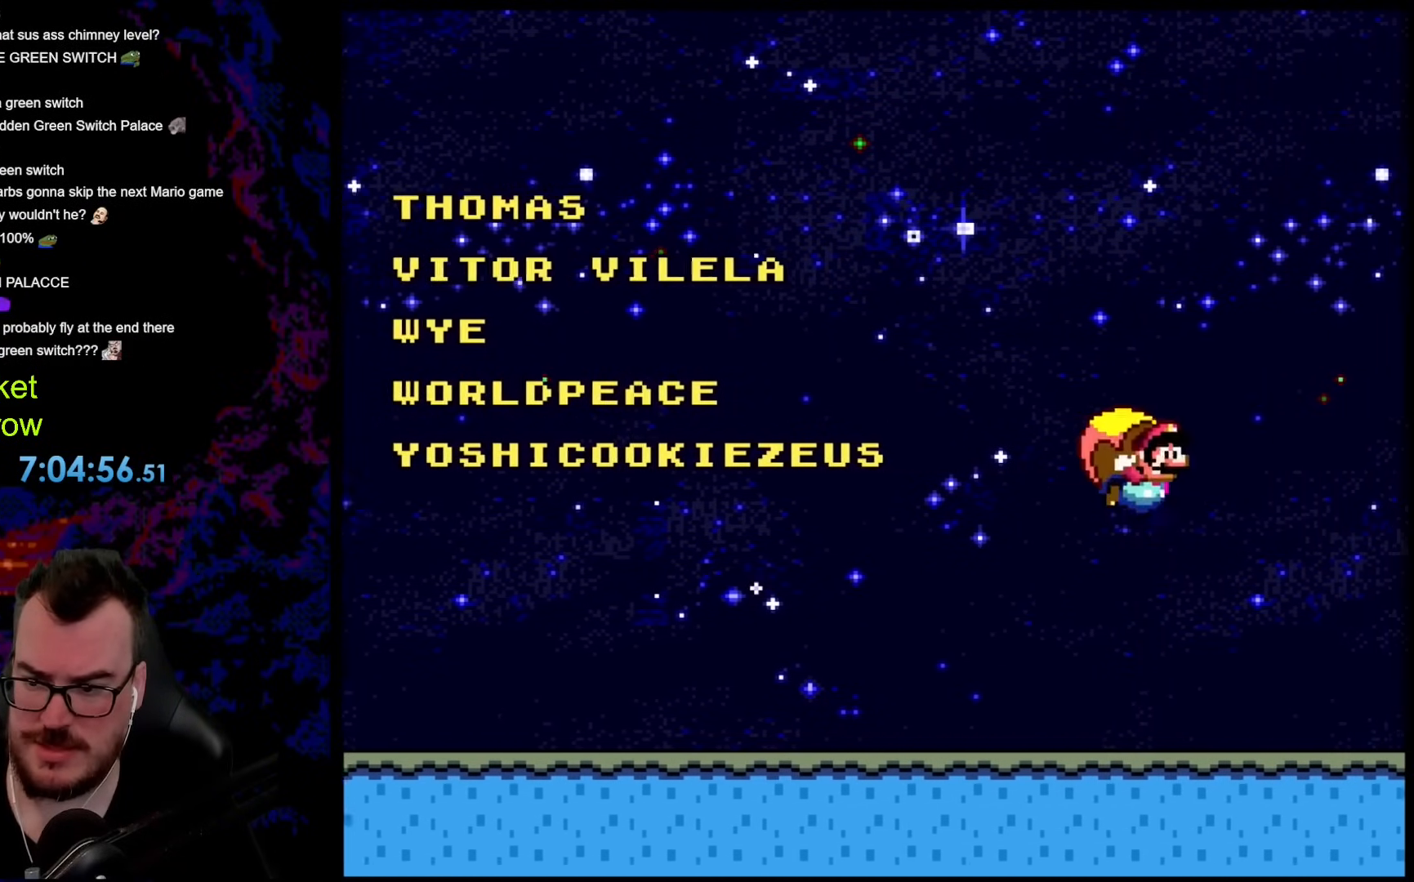
{"buttons": ["B", "Y"], "events": [[67, "X", "down"], [234, "X", "up"], [351, "DPAD_LEFT", "up"]]}
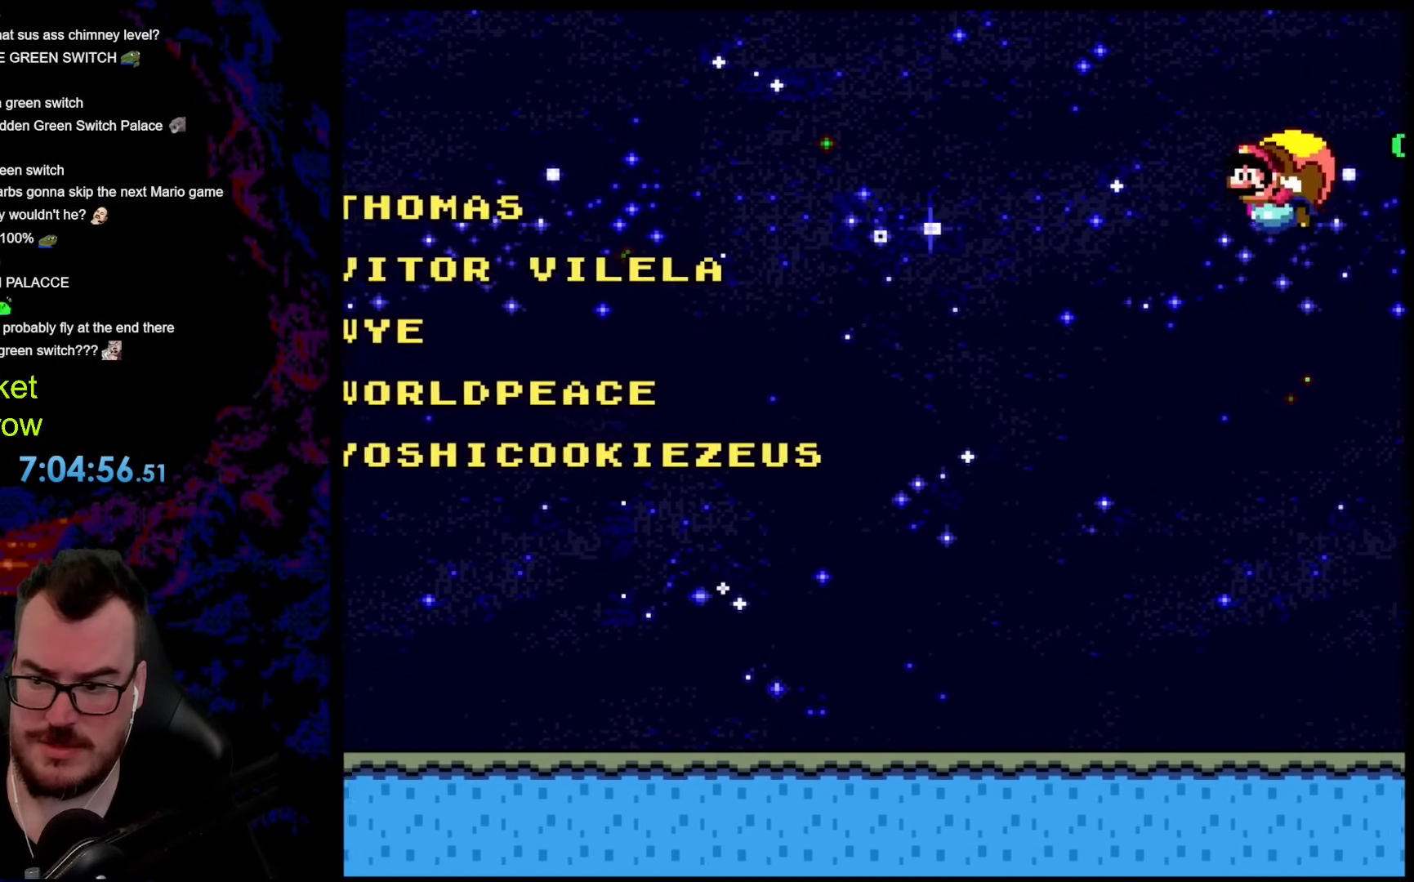
{"buttons": ["B", "Y"], "events": []}